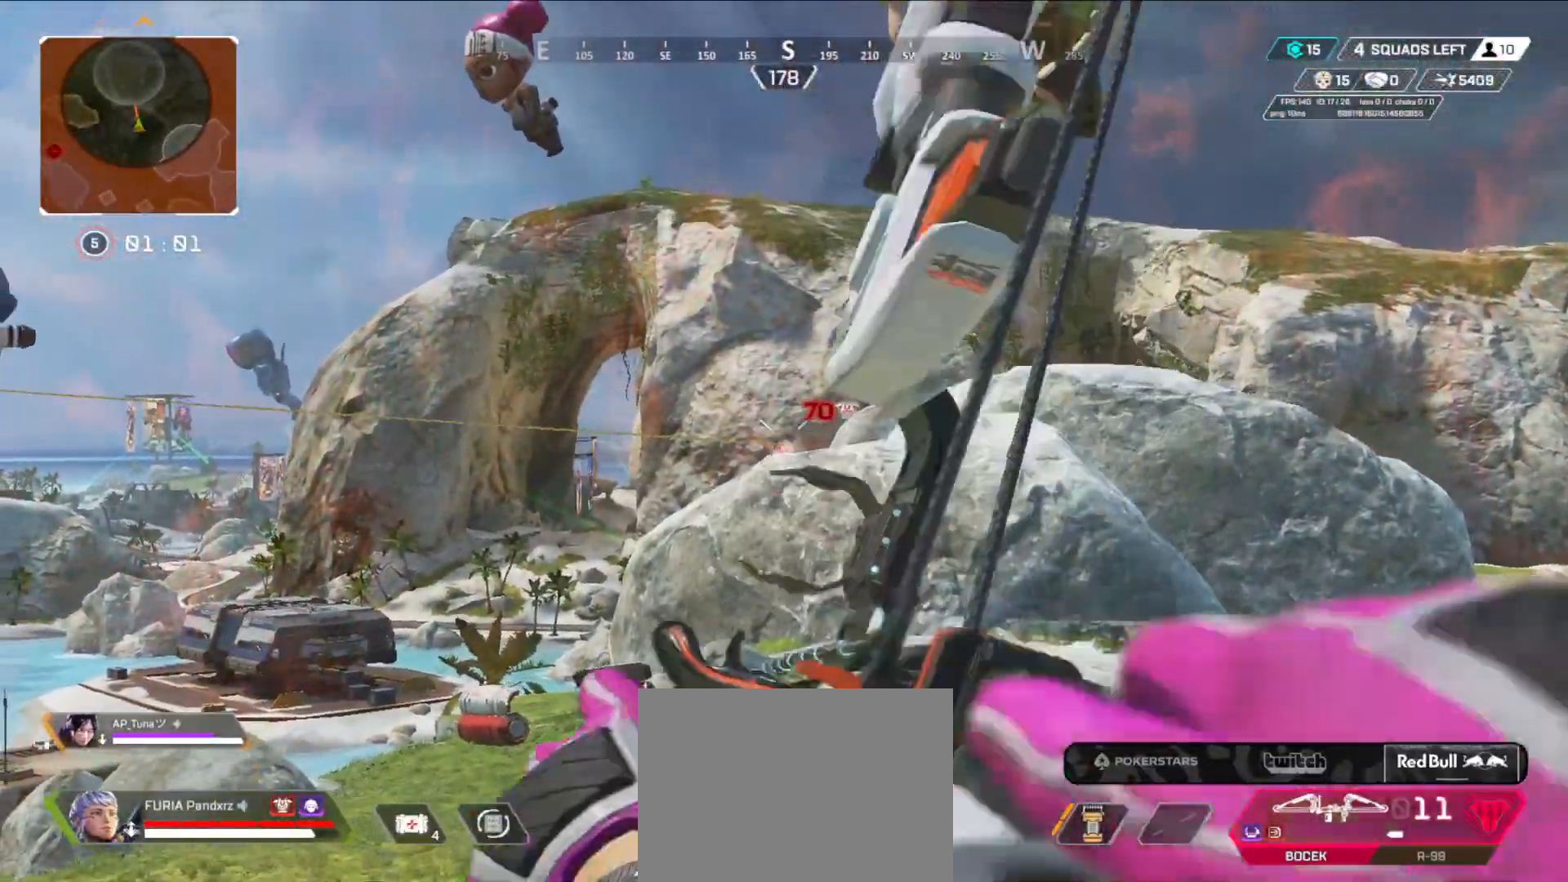
Gameplay with a controller (Xbox layout); each line is a JSON object with the inputs held at the frame after it. "events" lists button and stick changes between this image and that frame as [ms after this image, input, new state], when the widget could be followed in between.
{"buttons": ["L2"], "left_stick": "center", "right_stick": "center", "events": [[33, "left_stick", "center"], [484, "R2", "up"]]}
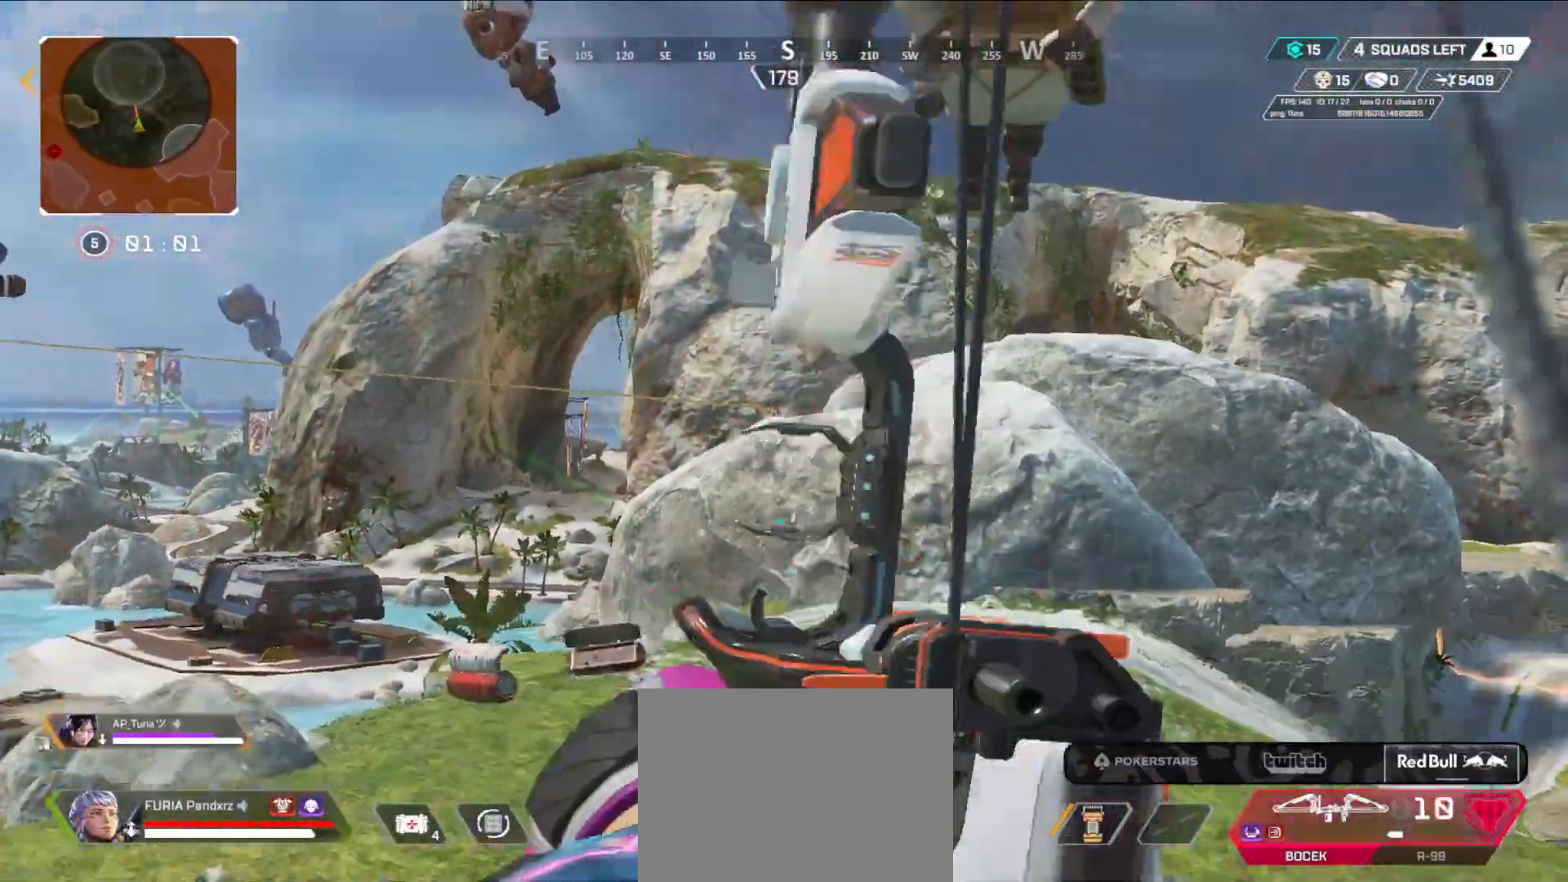
{"buttons": [], "left_stick": "right", "right_stick": "right", "events": [[451, "L2", "up"], [484, "left_stick", "right"], [484, "right_stick", "right"]]}
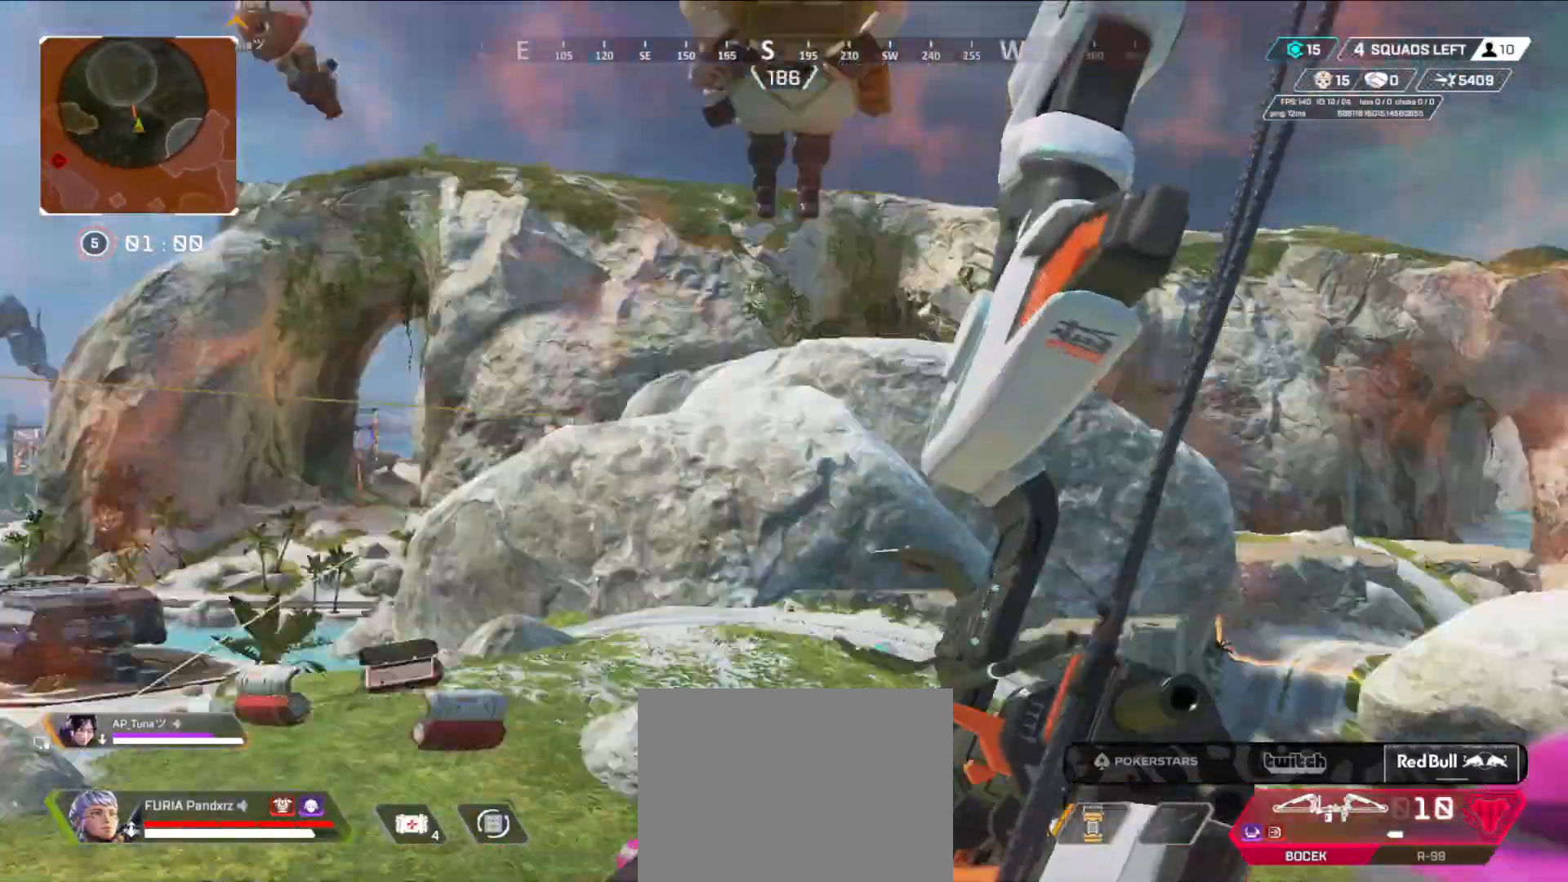
{"buttons": [], "left_stick": "left", "right_stick": "center", "events": [[133, "left_stick", "center"], [283, "right_stick", "center"], [467, "left_stick", "left"]]}
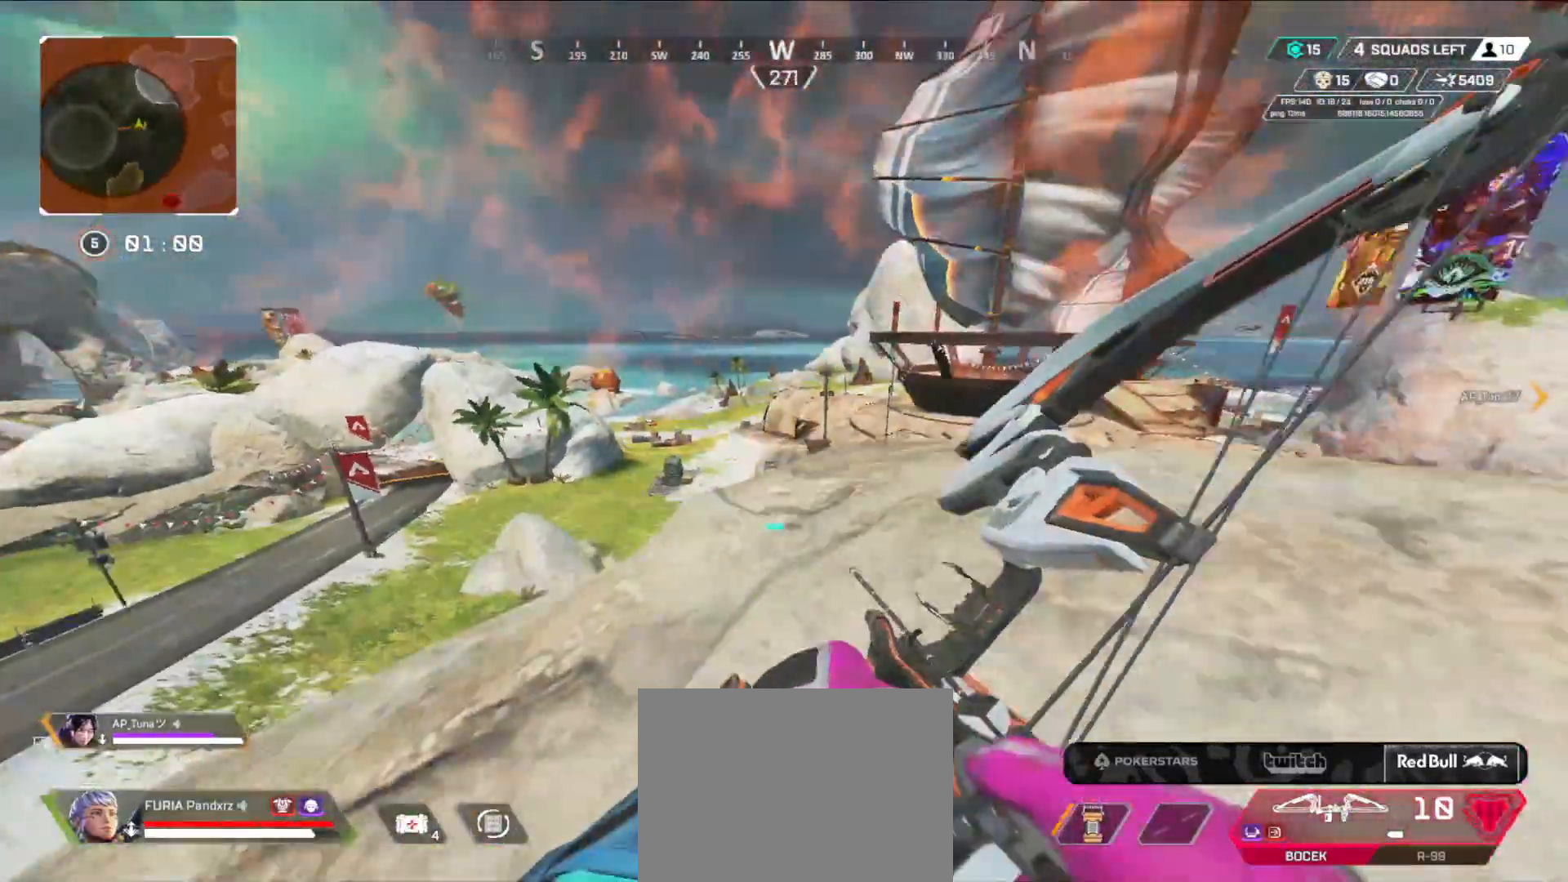
{"buttons": ["L2"], "left_stick": "up-right", "right_stick": "center", "events": [[134, "left_stick", "up-left"], [134, "right_stick", "right"], [250, "right_stick", "center"], [384, "left_stick", "up-right"], [417, "L2", "down"]]}
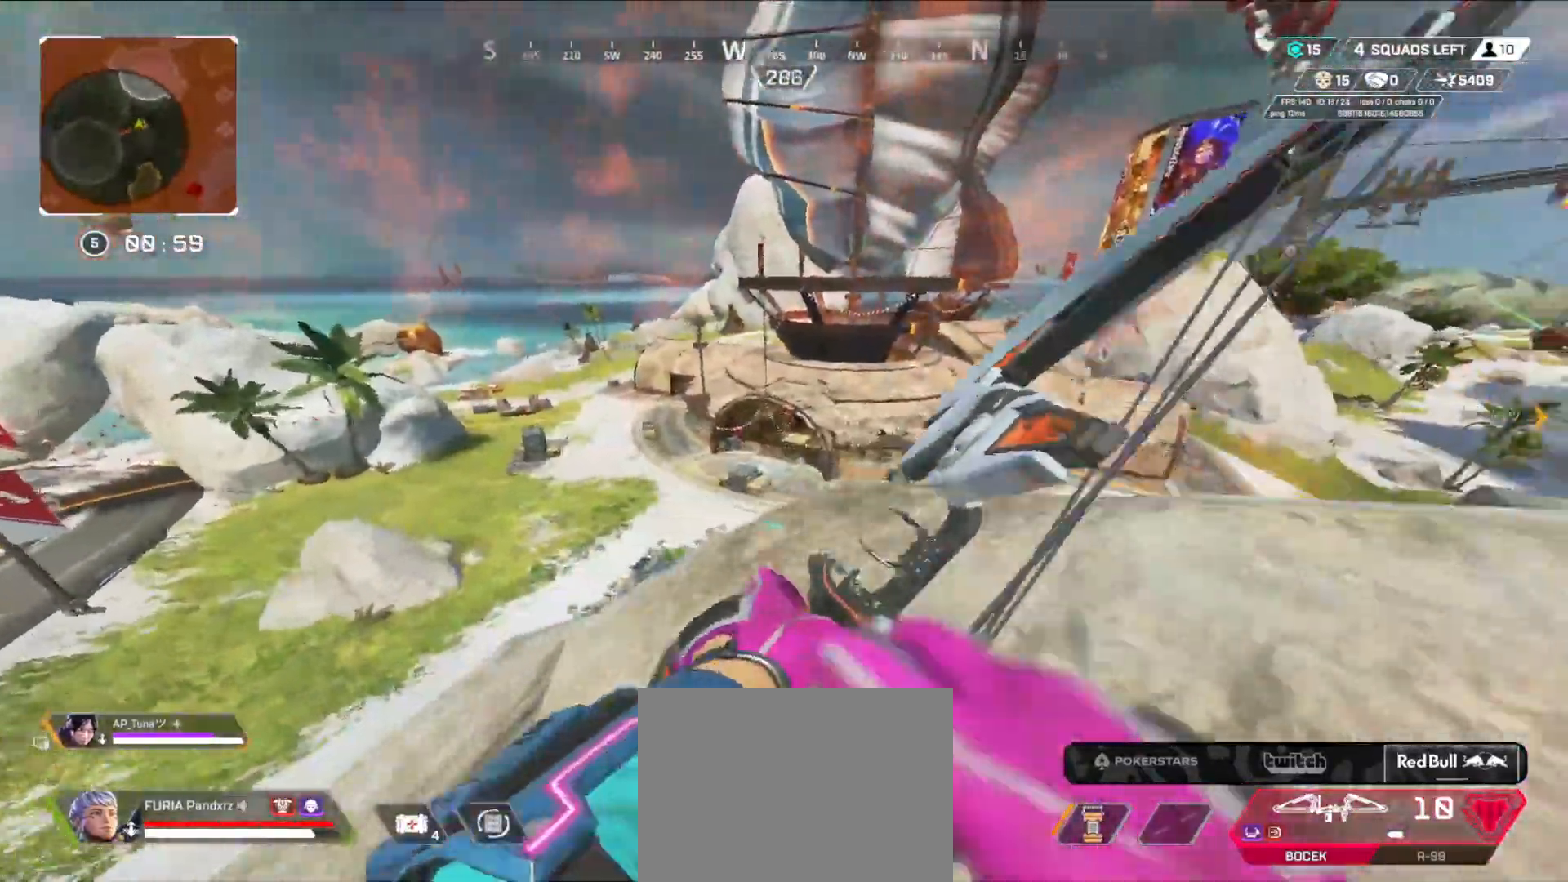
{"buttons": ["L2", "R2"], "left_stick": "center", "right_stick": "center", "events": [[100, "left_stick", "center"], [133, "R2", "down"], [233, "left_stick", "down-left"], [467, "left_stick", "center"]]}
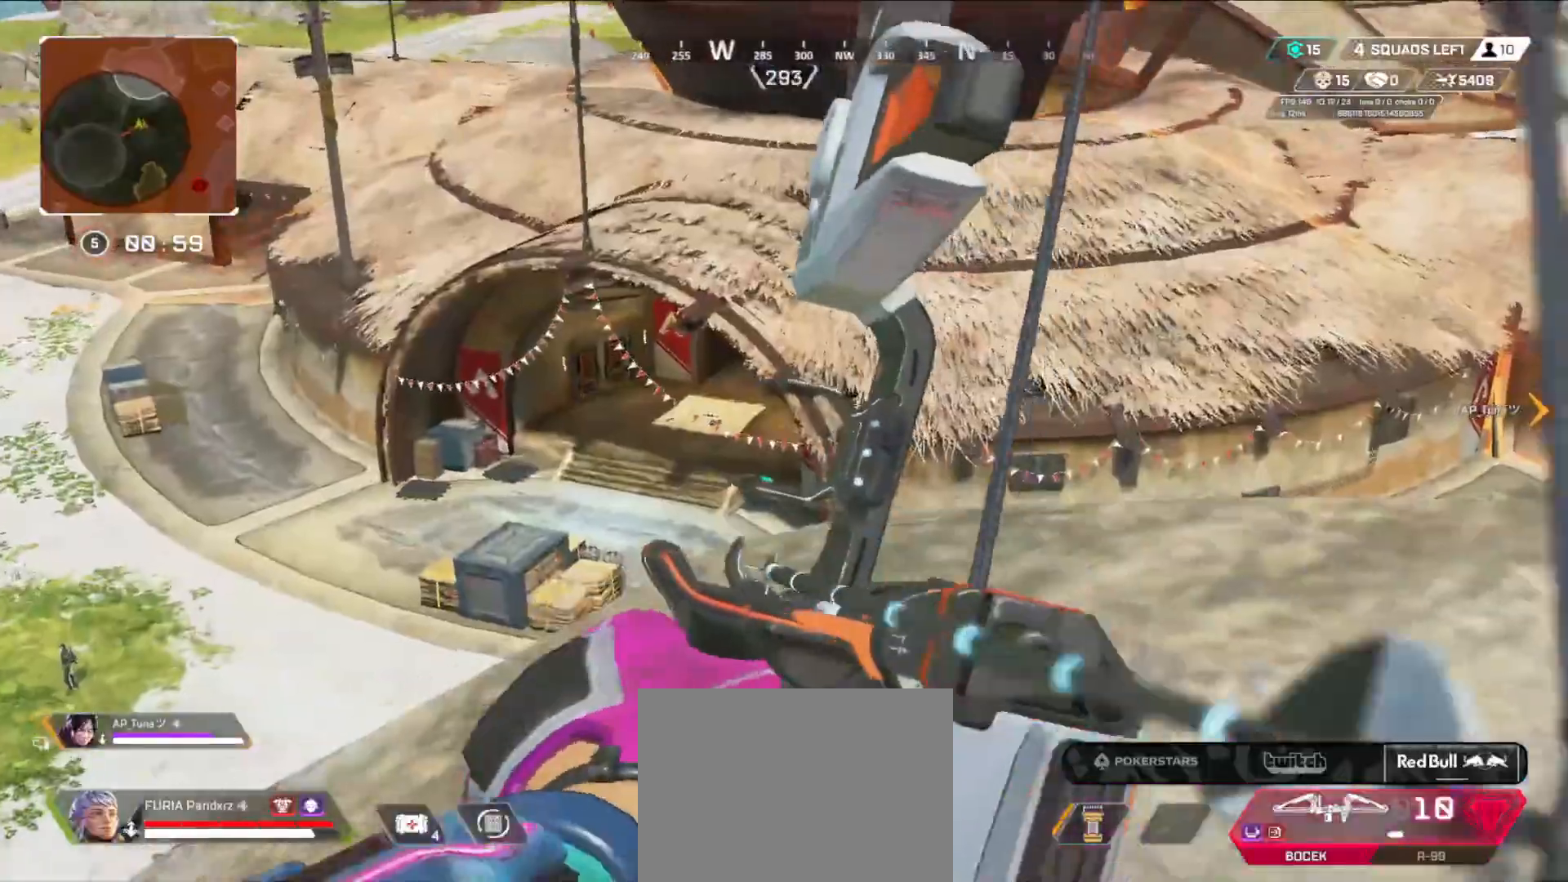
{"buttons": [], "left_stick": "down-left", "right_stick": "left", "events": [[134, "Y", "down"], [184, "Y", "up"], [217, "R2", "up"], [234, "L2", "up"], [234, "left_stick", "down-right"], [300, "right_stick", "left"], [384, "left_stick", "down-left"]]}
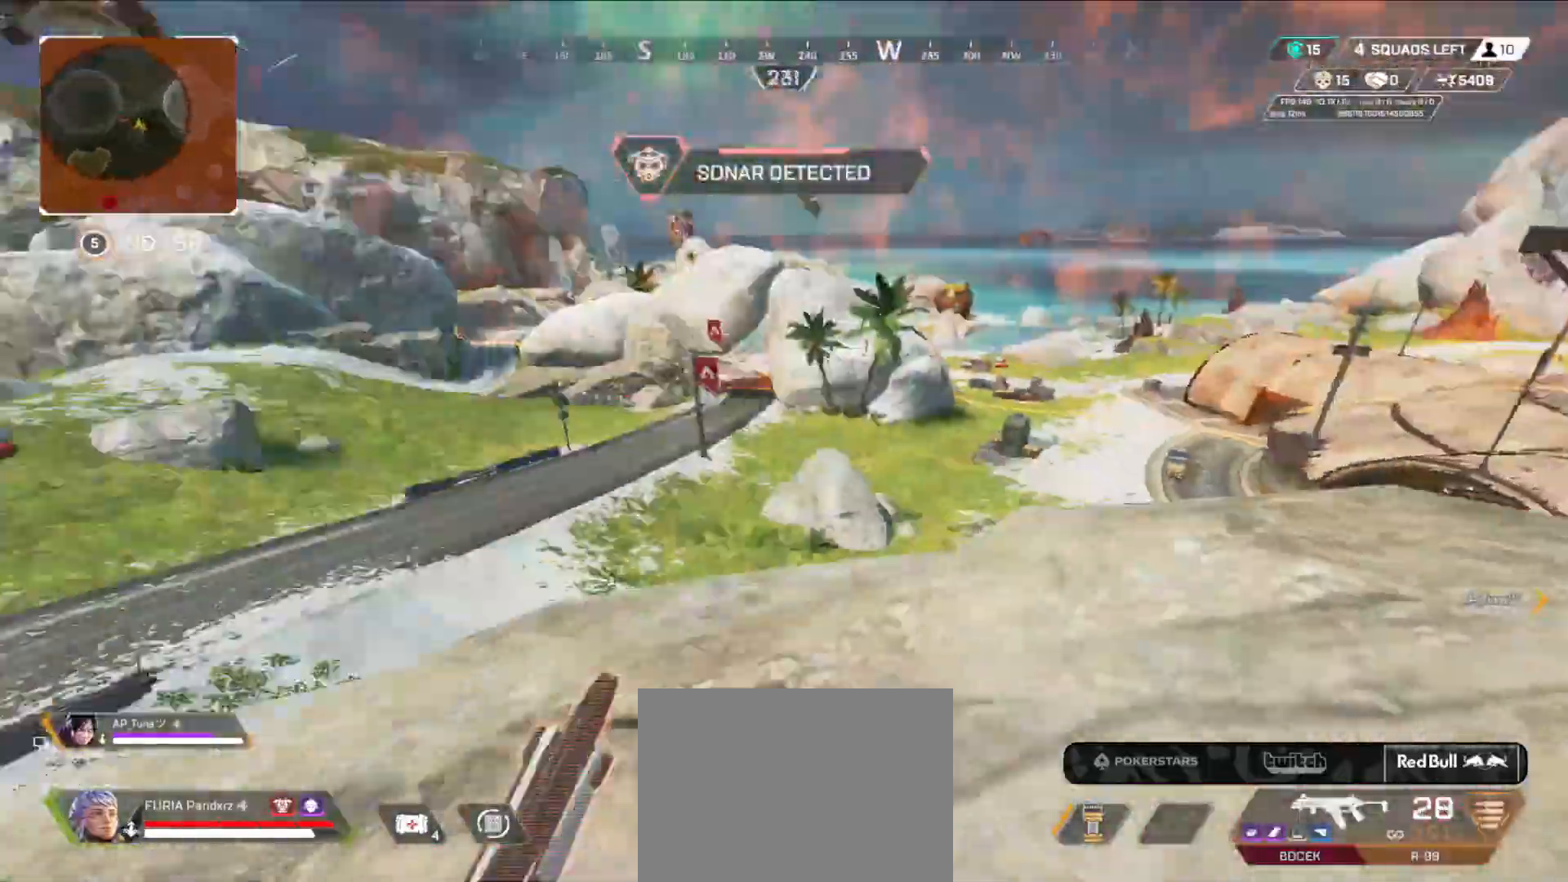
{"buttons": [], "left_stick": "left", "right_stick": "center", "events": [[66, "left_stick", "left"], [133, "right_stick", "center"], [267, "left_stick", "center"], [433, "Y", "down"], [433, "left_stick", "left"], [484, "Y", "up"]]}
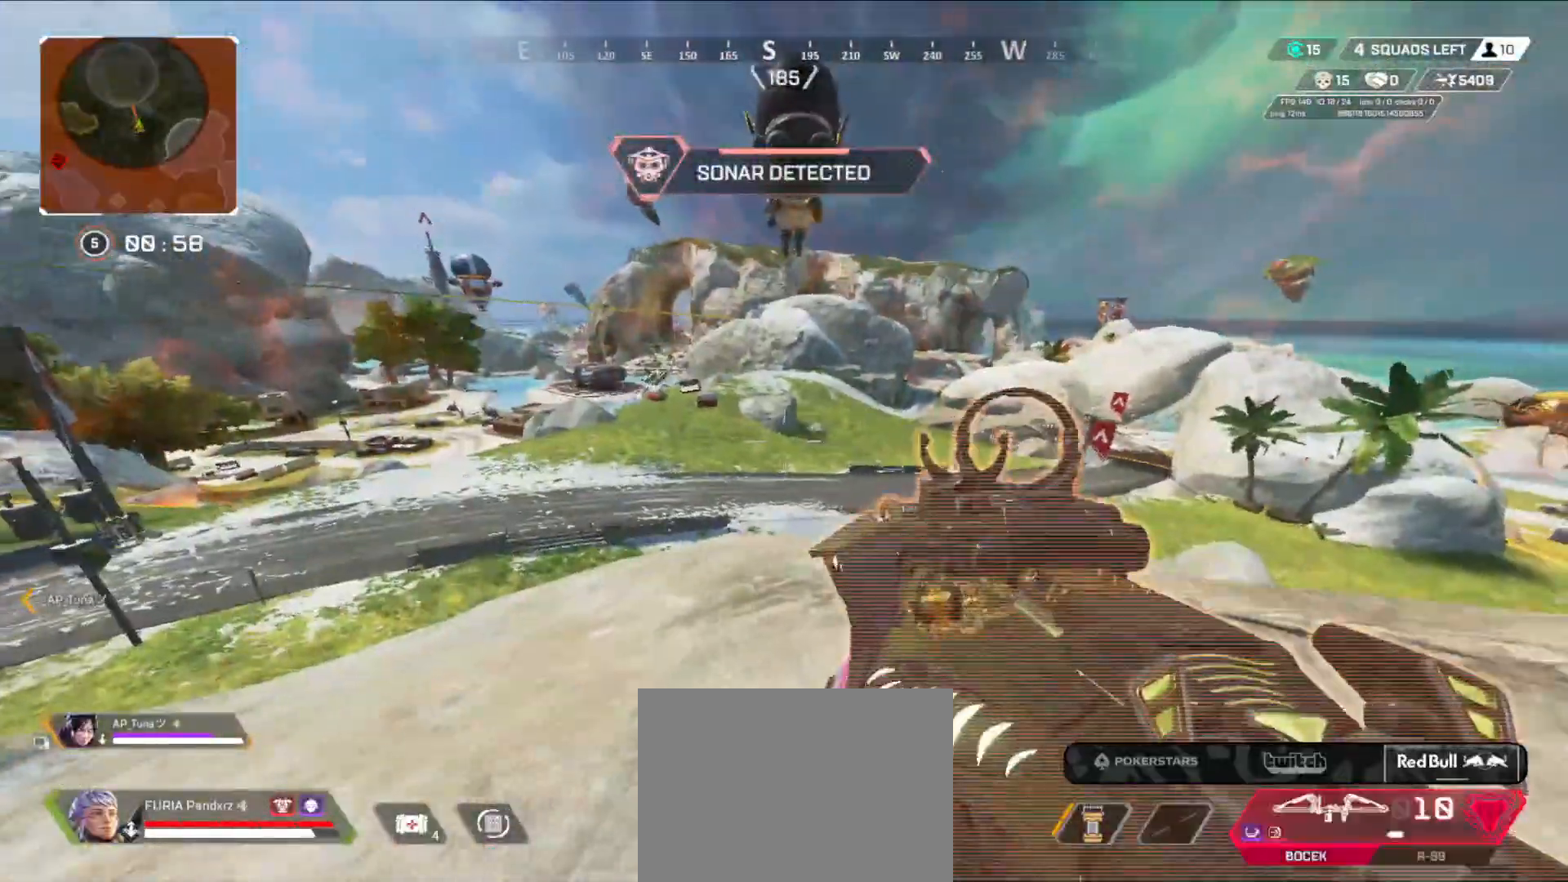
{"buttons": ["B"], "left_stick": "left", "right_stick": "right", "events": [[34, "left_stick", "center"], [84, "left_stick", "right"], [334, "right_stick", "right"], [367, "left_stick", "center"], [451, "left_stick", "left"], [467, "B", "down"]]}
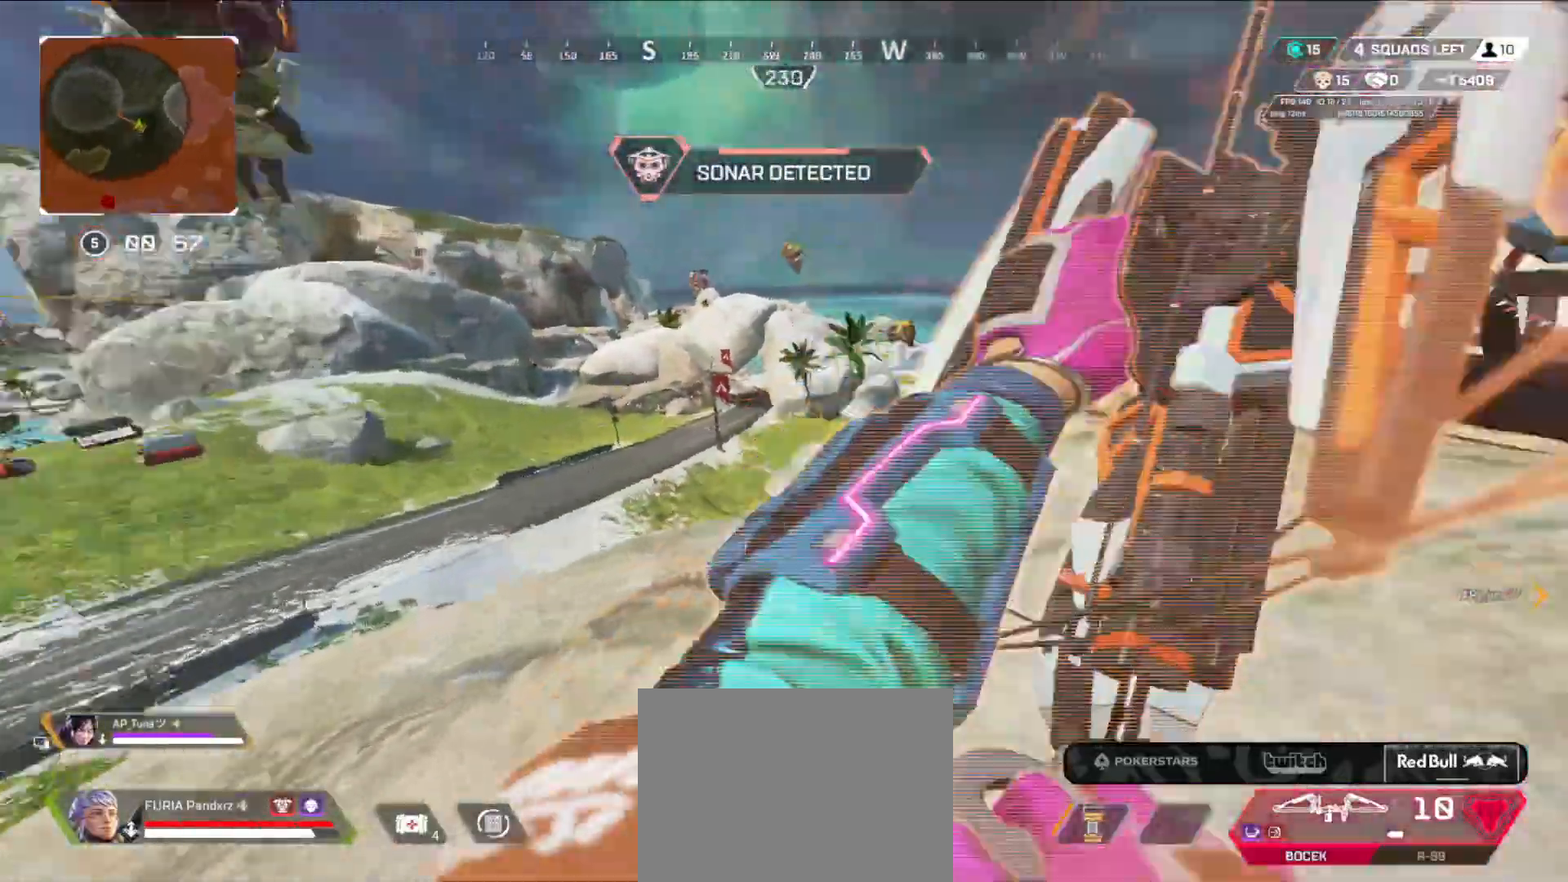
{"buttons": ["L2"], "left_stick": "up-left", "right_stick": "up-right", "events": [[133, "right_stick", "center"], [150, "left_stick", "up-left"], [200, "B", "up"], [317, "right_stick", "down-right"], [383, "right_stick", "center"], [417, "L2", "down"], [467, "right_stick", "up-right"]]}
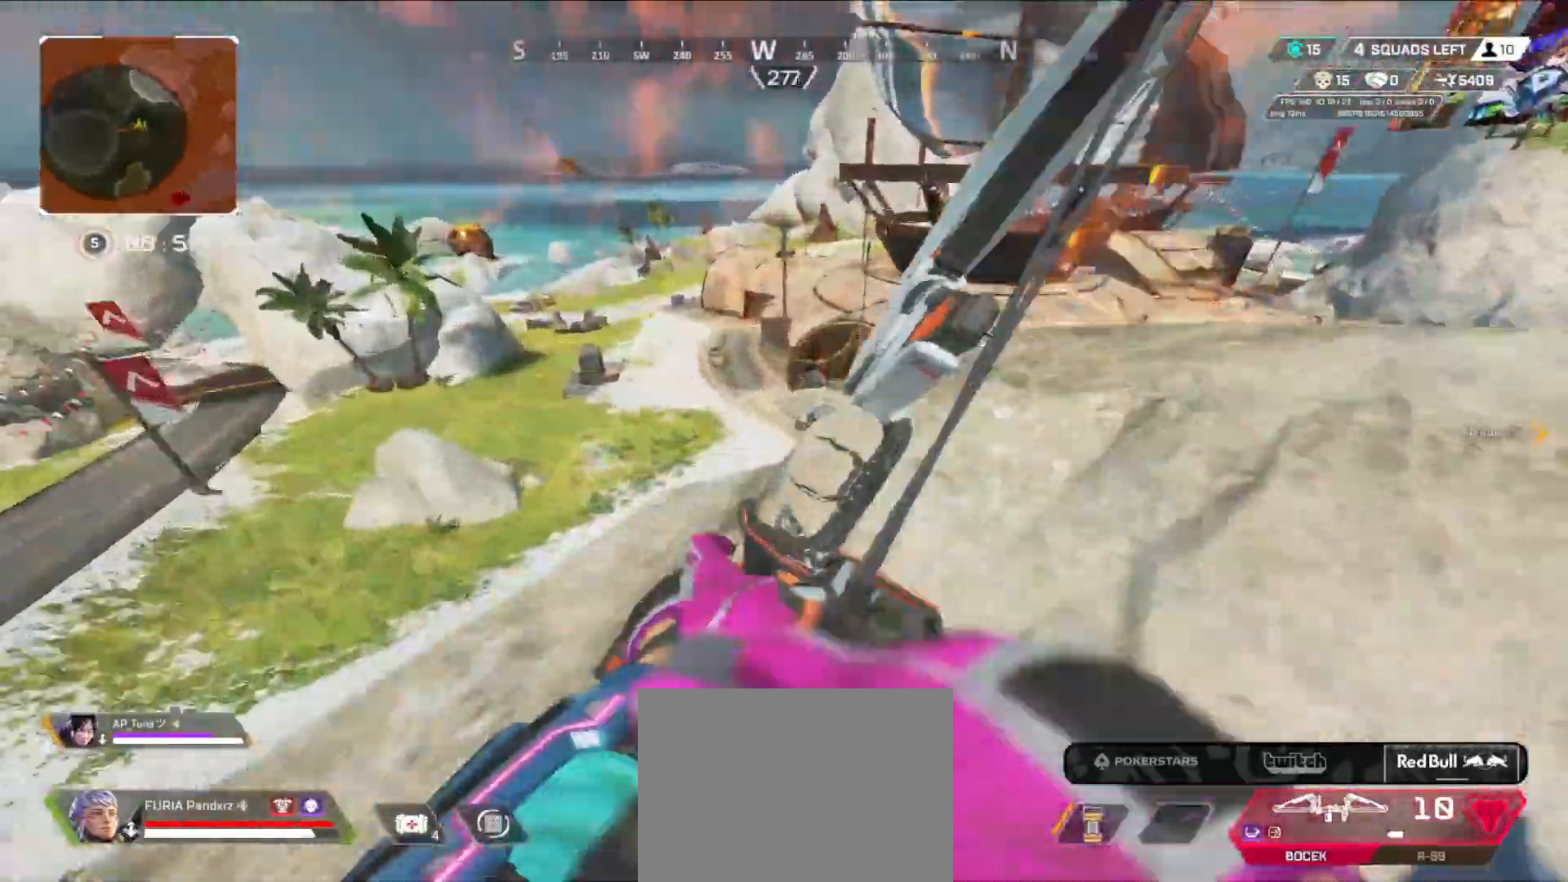
{"buttons": ["L2"], "left_stick": "down-right", "right_stick": "center", "events": [[34, "left_stick", "right"], [200, "left_stick", "up-right"], [384, "right_stick", "center"], [501, "left_stick", "down-right"]]}
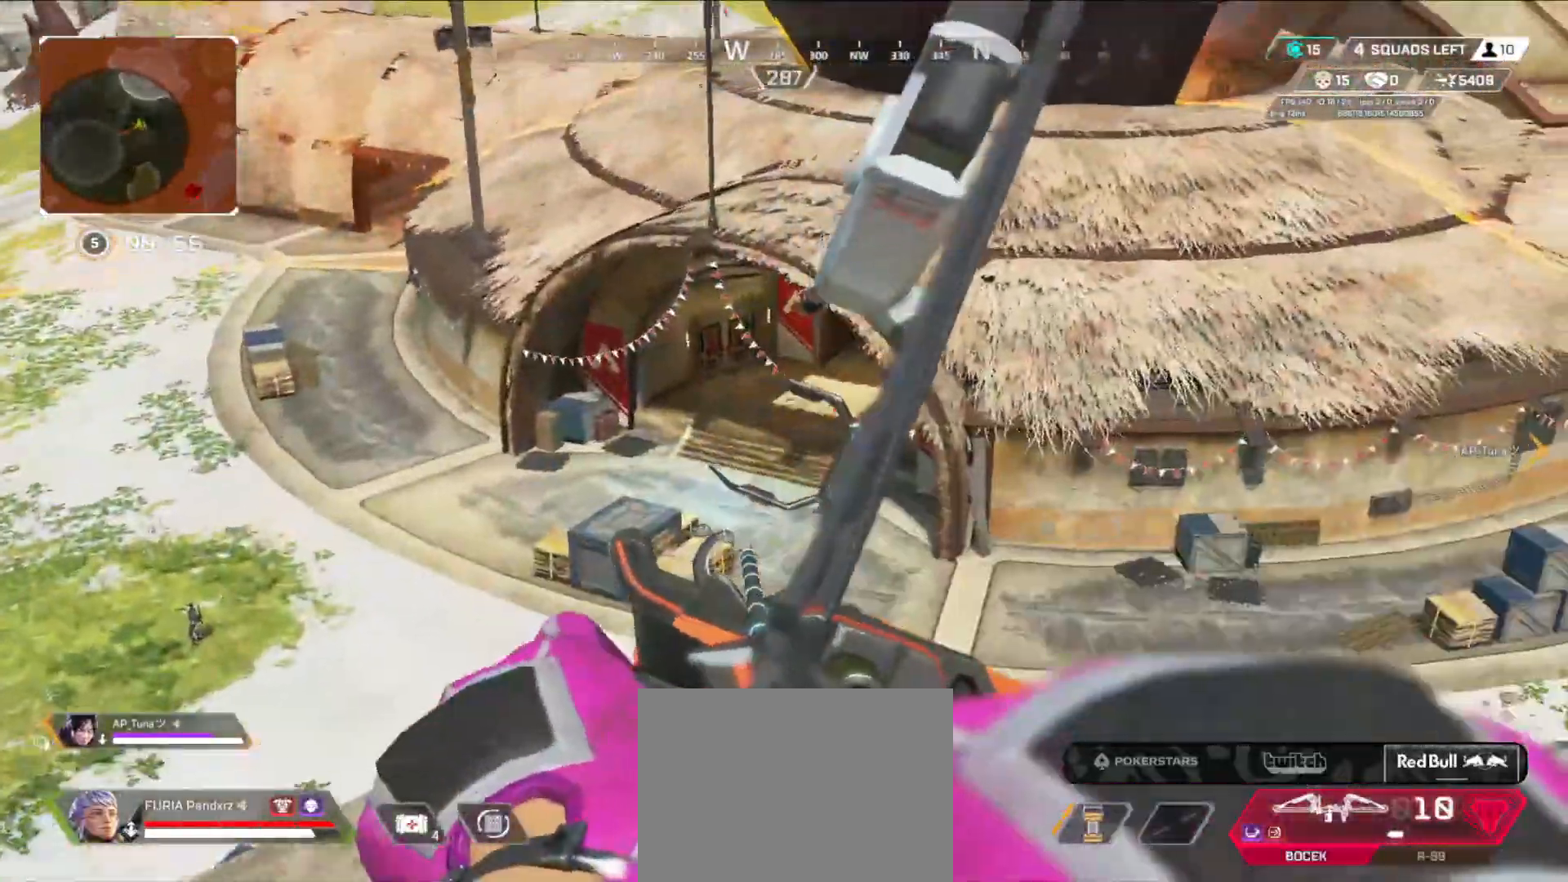
{"buttons": ["B"], "left_stick": "down-left", "right_stick": "center", "events": [[83, "L2", "up"], [116, "B", "down"], [133, "right_stick", "left"], [183, "left_stick", "down-left"], [433, "right_stick", "center"]]}
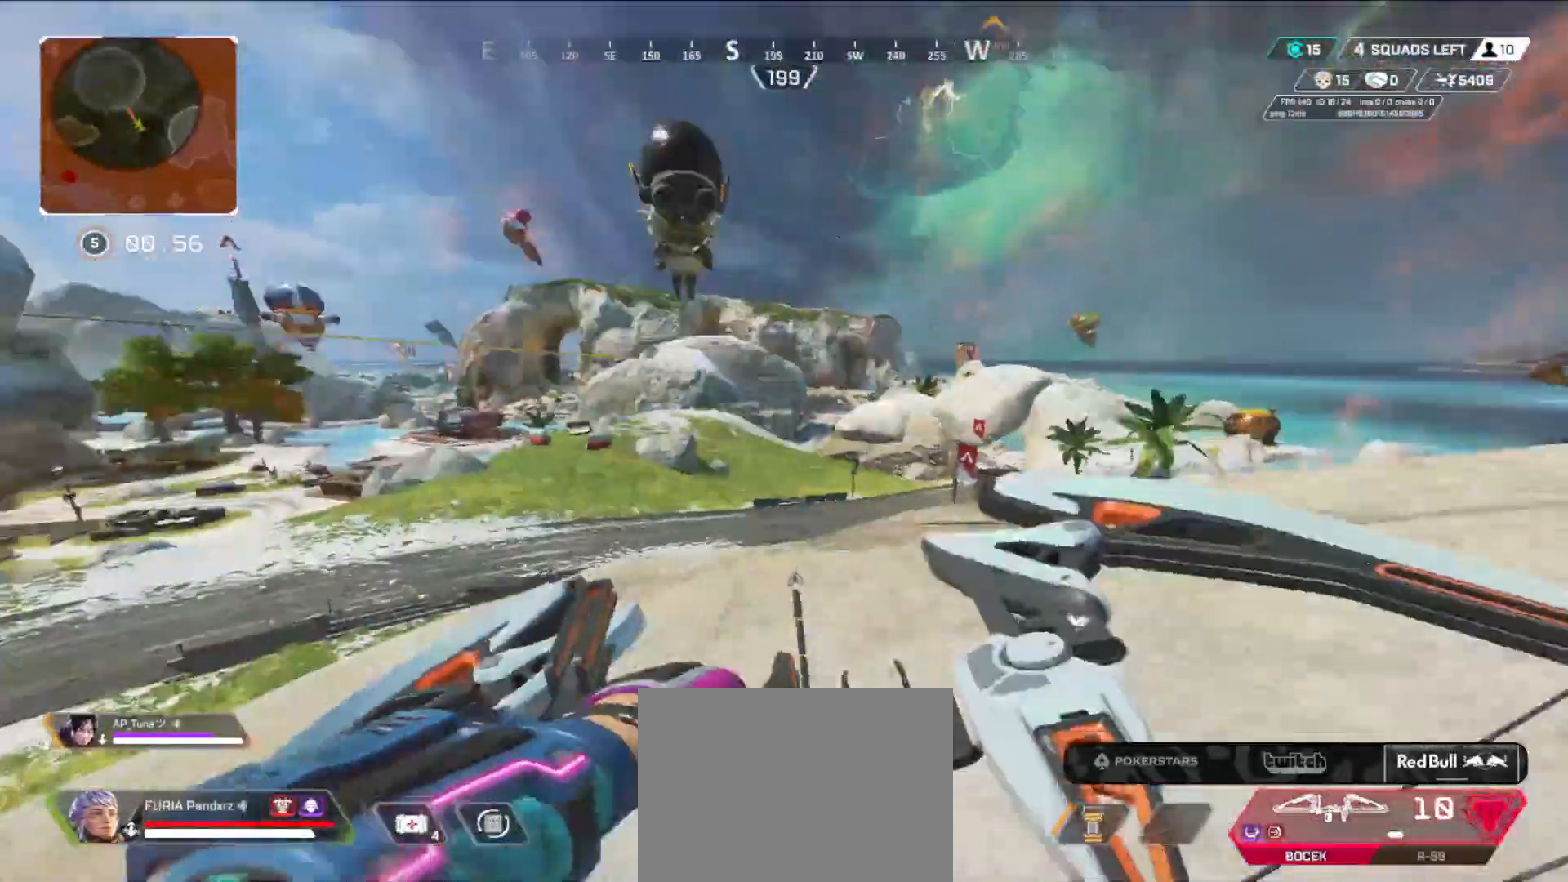
{"buttons": ["L2"], "left_stick": "center", "right_stick": "up-left", "events": [[117, "L2", "down"], [184, "B", "up"], [200, "right_stick", "up-left"], [250, "left_stick", "center"]]}
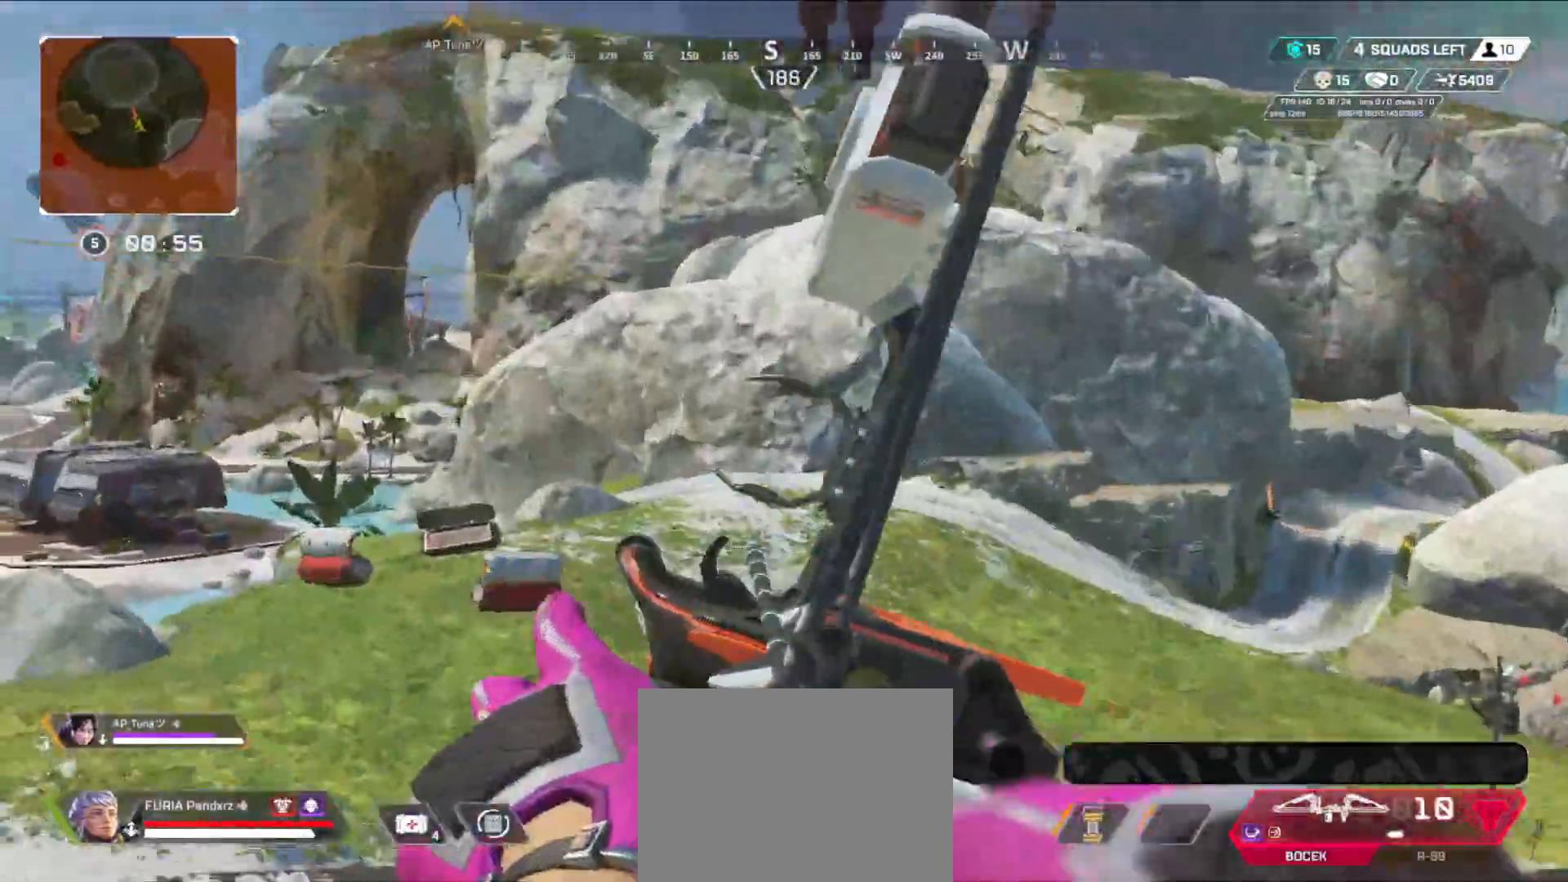
{"buttons": ["L2"], "left_stick": "center", "right_stick": "center", "events": [[116, "left_stick", "left"], [267, "left_stick", "right"], [400, "right_stick", "center"], [417, "left_stick", "left"], [500, "left_stick", "center"]]}
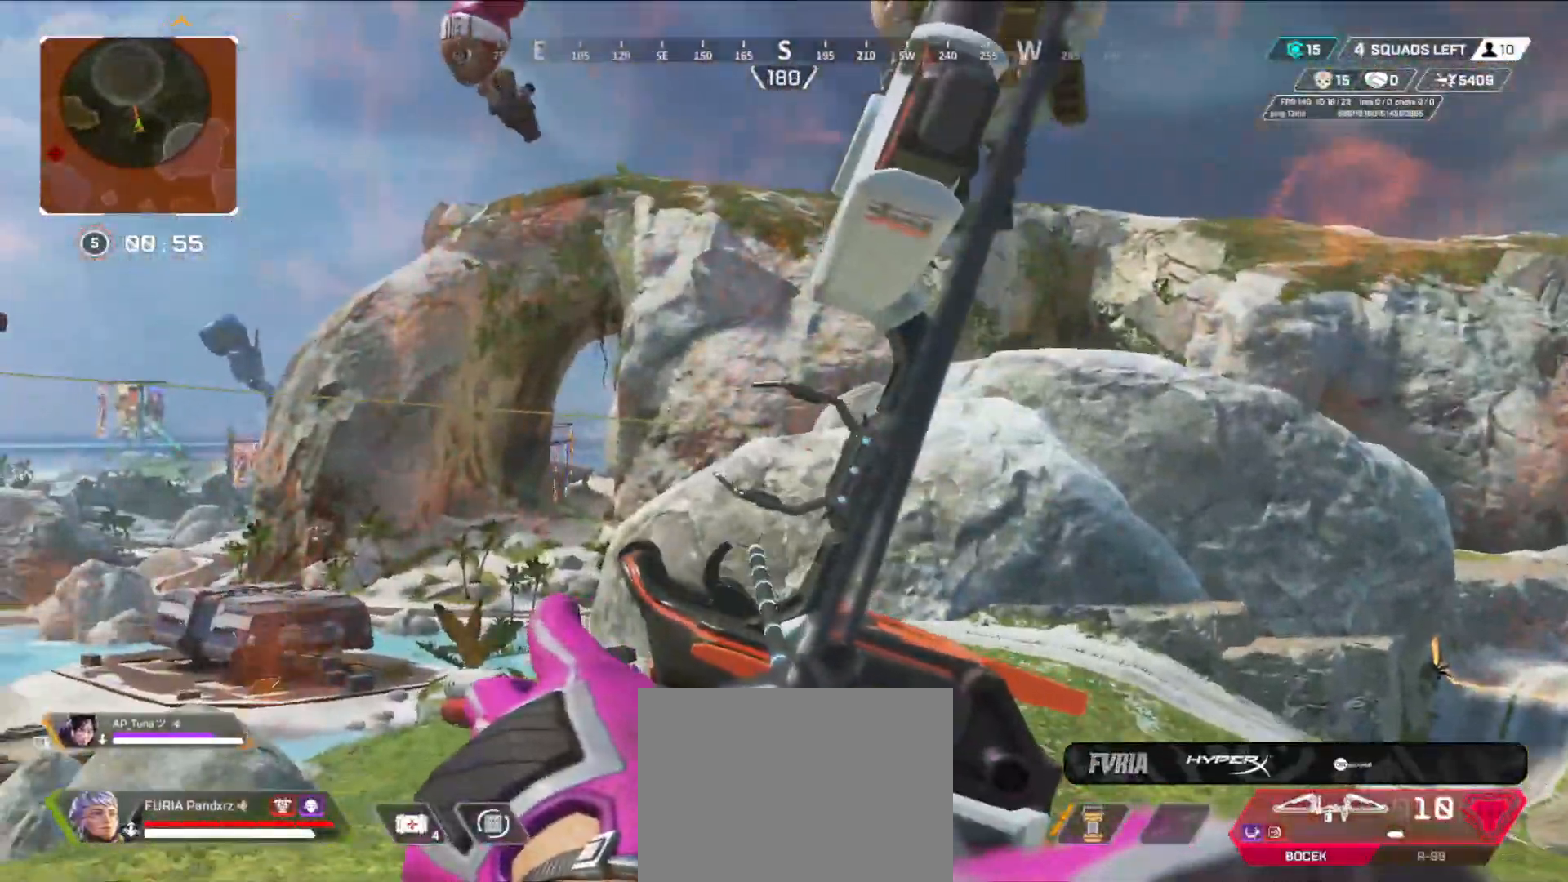
{"buttons": ["L2"], "left_stick": "center", "right_stick": "down-left", "events": [[34, "left_stick", "right"], [117, "left_stick", "center"], [167, "left_stick", "left"], [284, "left_stick", "right"], [317, "right_stick", "down-left"], [484, "left_stick", "center"]]}
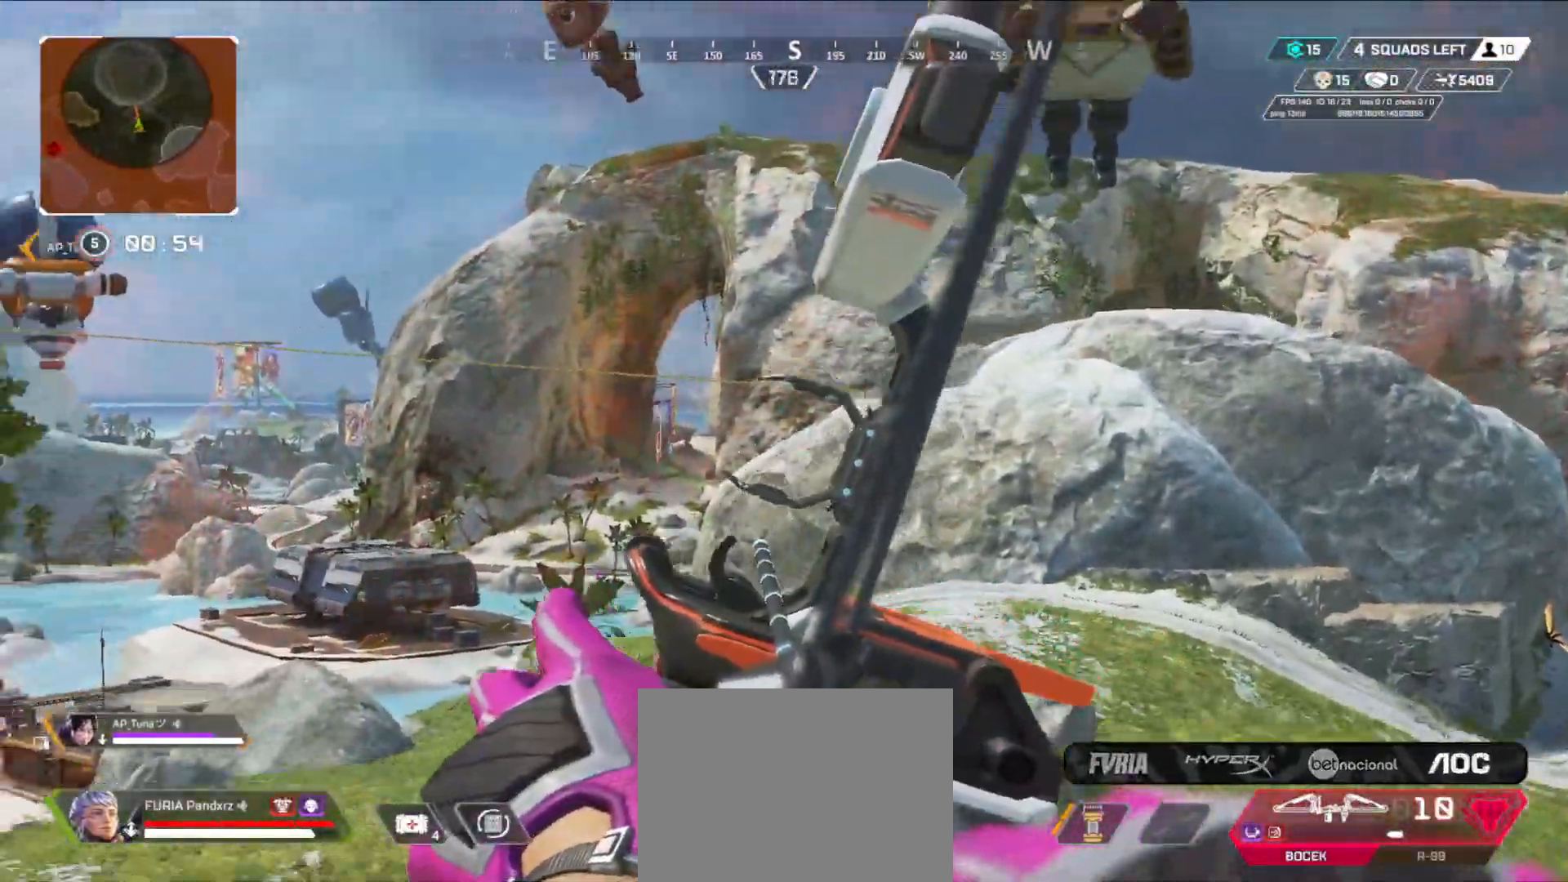
{"buttons": ["L1"], "left_stick": "right", "right_stick": "center", "events": [[33, "L2", "up"], [116, "L1", "down"], [116, "right_stick", "center"], [250, "left_stick", "right"]]}
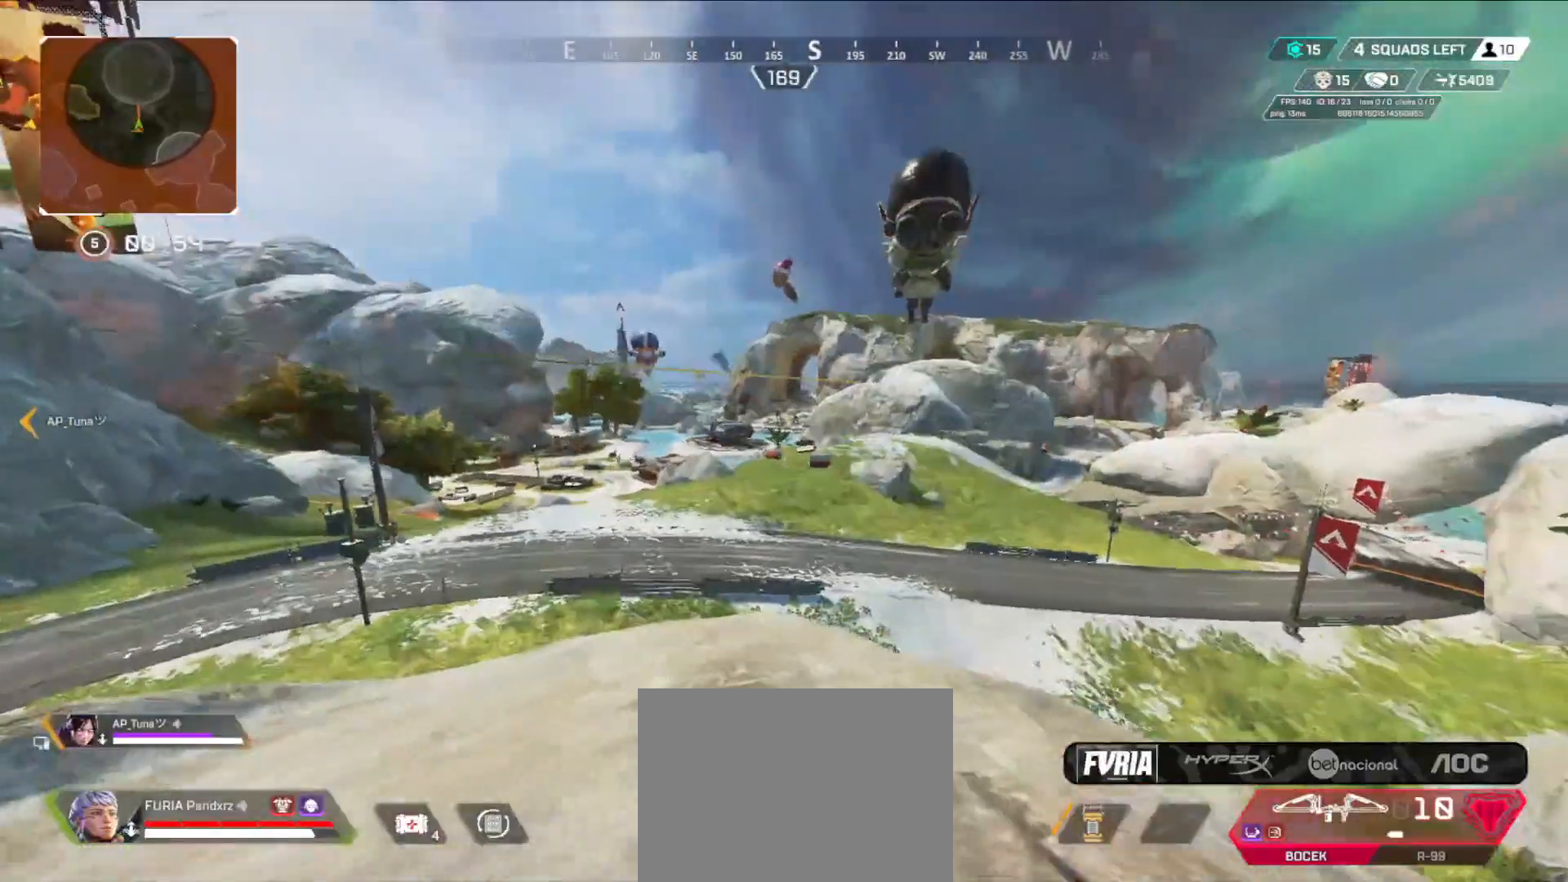
{"buttons": [], "left_stick": "center", "right_stick": "right", "events": [[134, "left_stick", "center"], [184, "L1", "up"], [217, "left_stick", "up-left"], [451, "left_stick", "center"], [451, "right_stick", "right"]]}
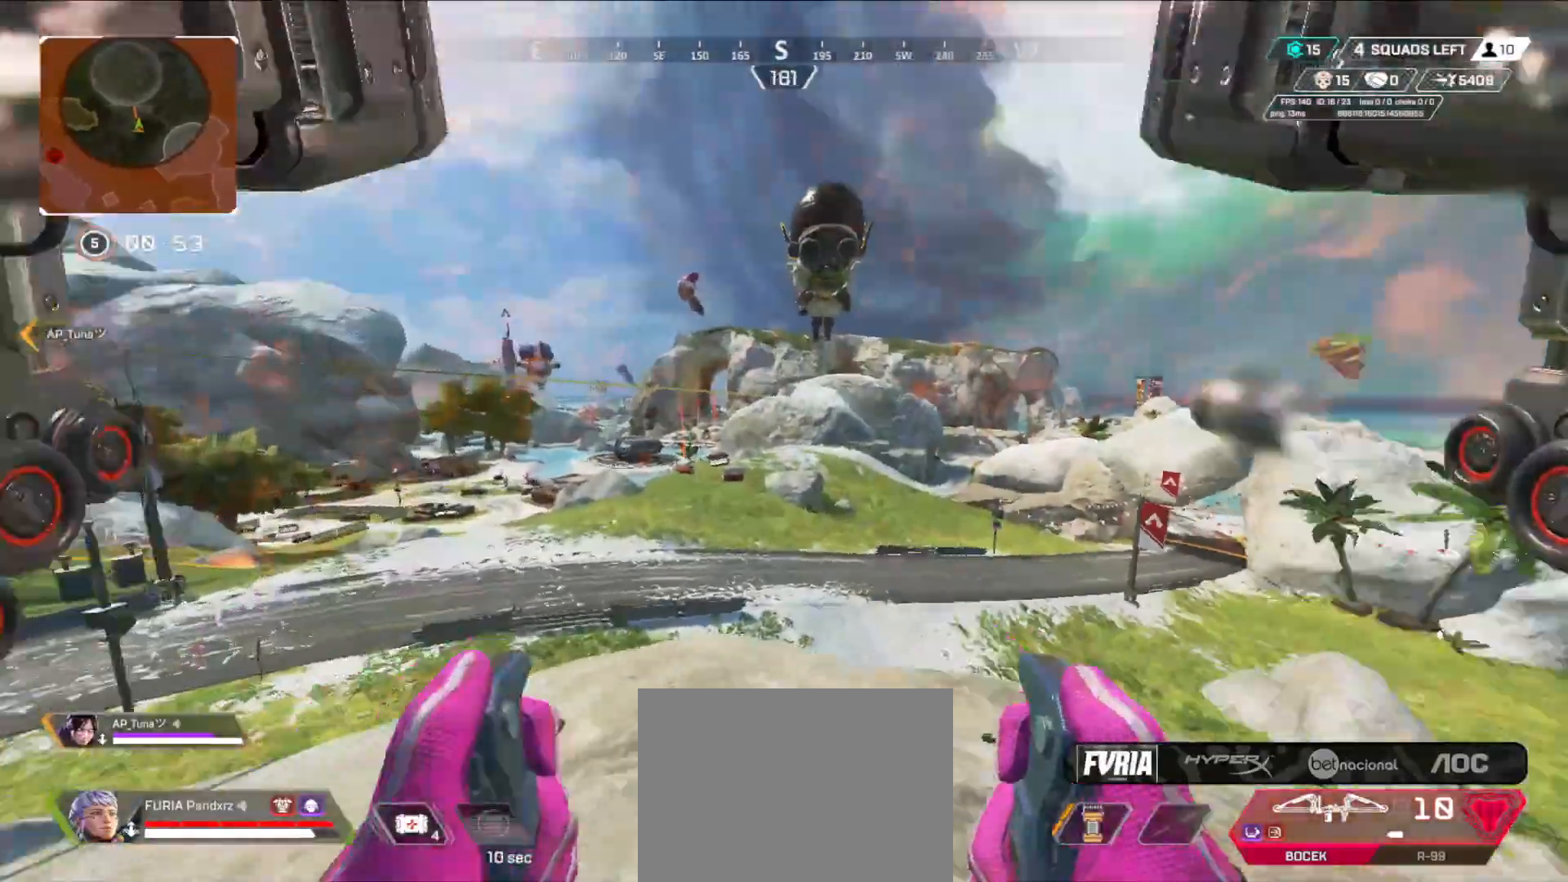
{"buttons": [], "left_stick": "left", "right_stick": "center", "events": [[16, "left_stick", "right"], [317, "right_stick", "center"], [350, "left_stick", "up-left"], [500, "left_stick", "left"]]}
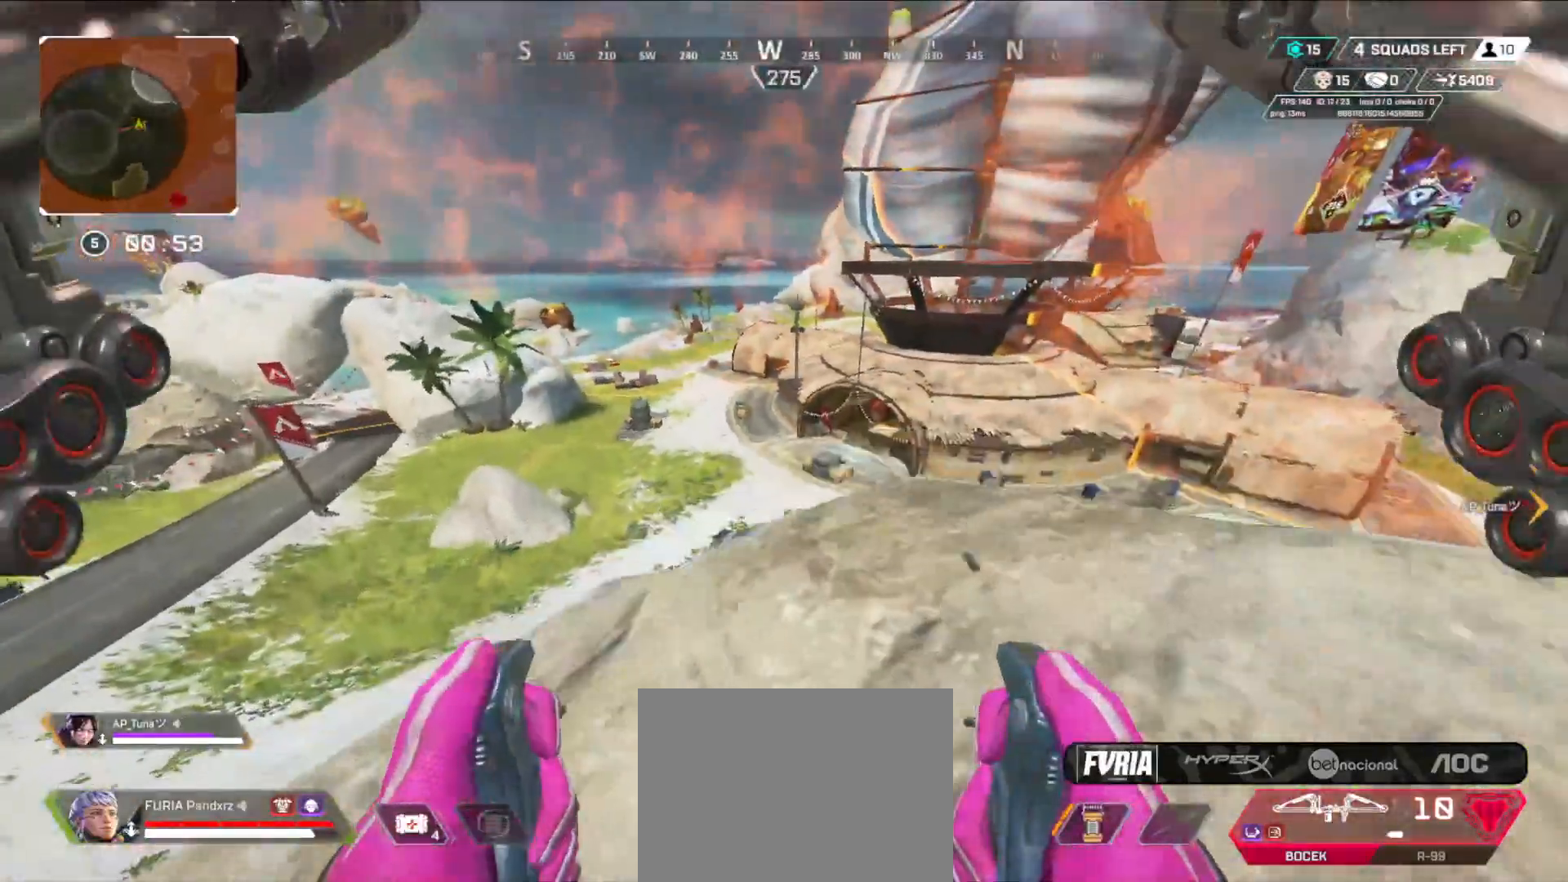
{"buttons": ["B"], "left_stick": "center", "right_stick": "center", "events": [[134, "left_stick", "down-left"], [267, "left_stick", "down"], [384, "B", "down"], [484, "left_stick", "center"]]}
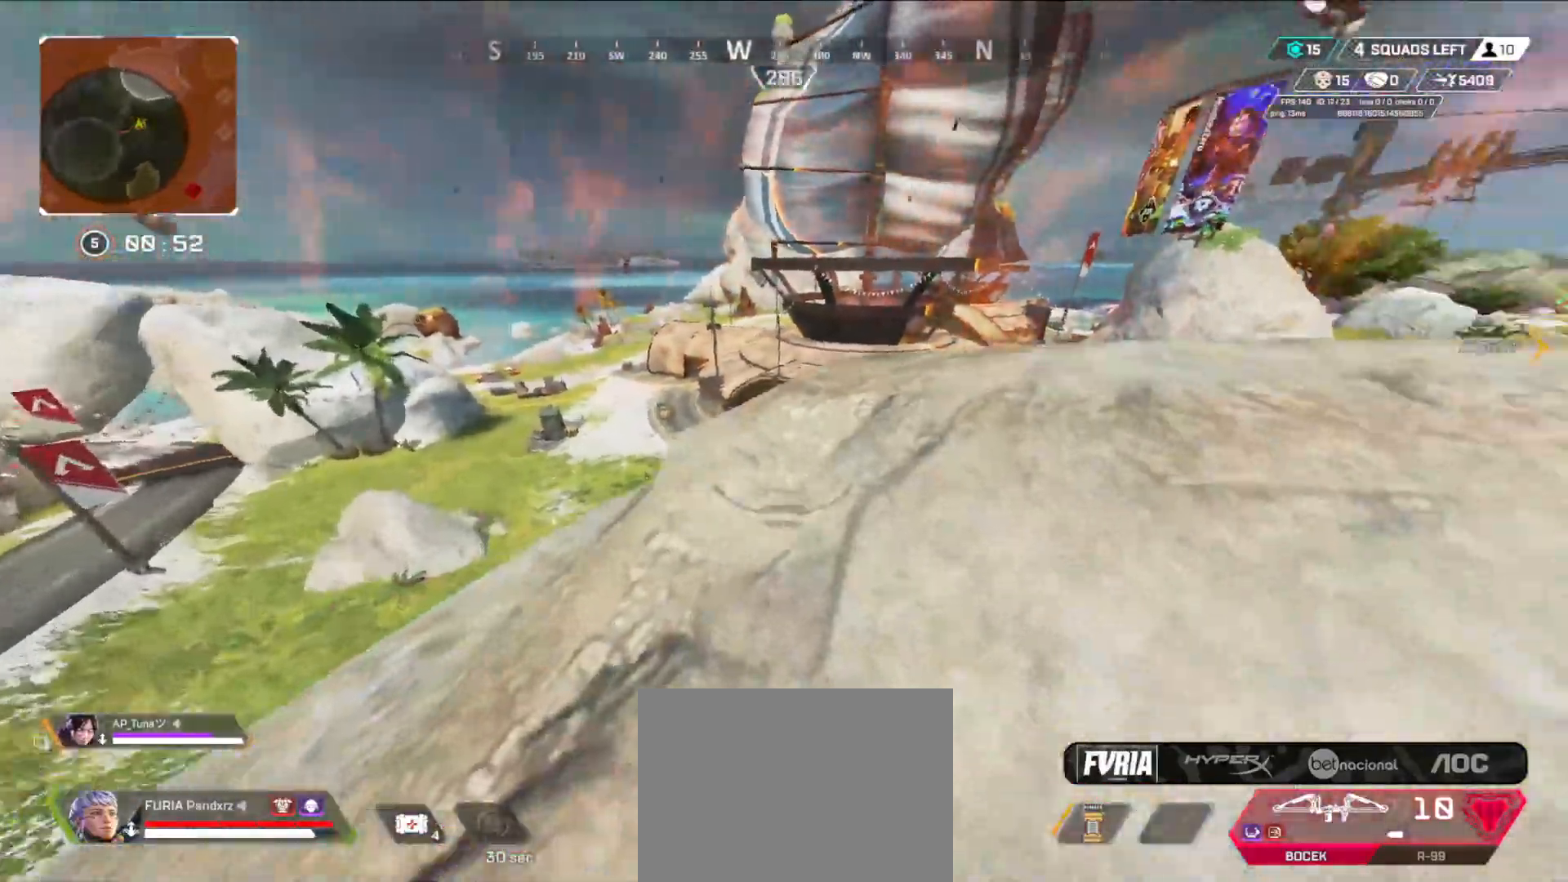
{"buttons": ["L2"], "left_stick": "right", "right_stick": "center", "events": [[50, "B", "up"], [133, "left_stick", "up"], [150, "L2", "down"], [250, "left_stick", "up-right"], [484, "left_stick", "right"]]}
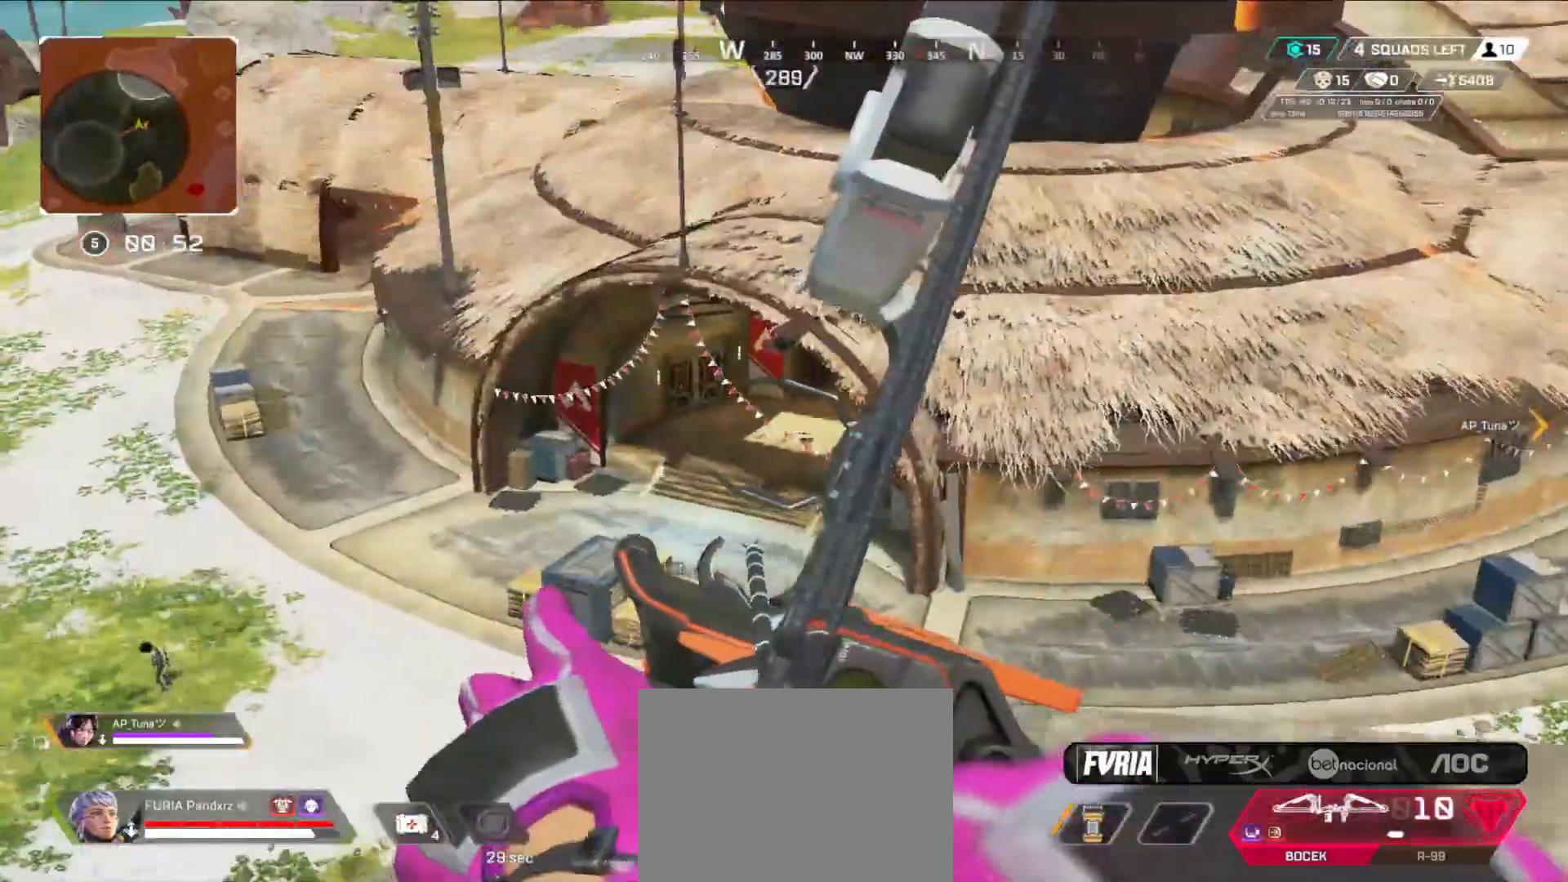
{"buttons": ["L2"], "left_stick": "center", "right_stick": "center", "events": [[167, "left_stick", "center"]]}
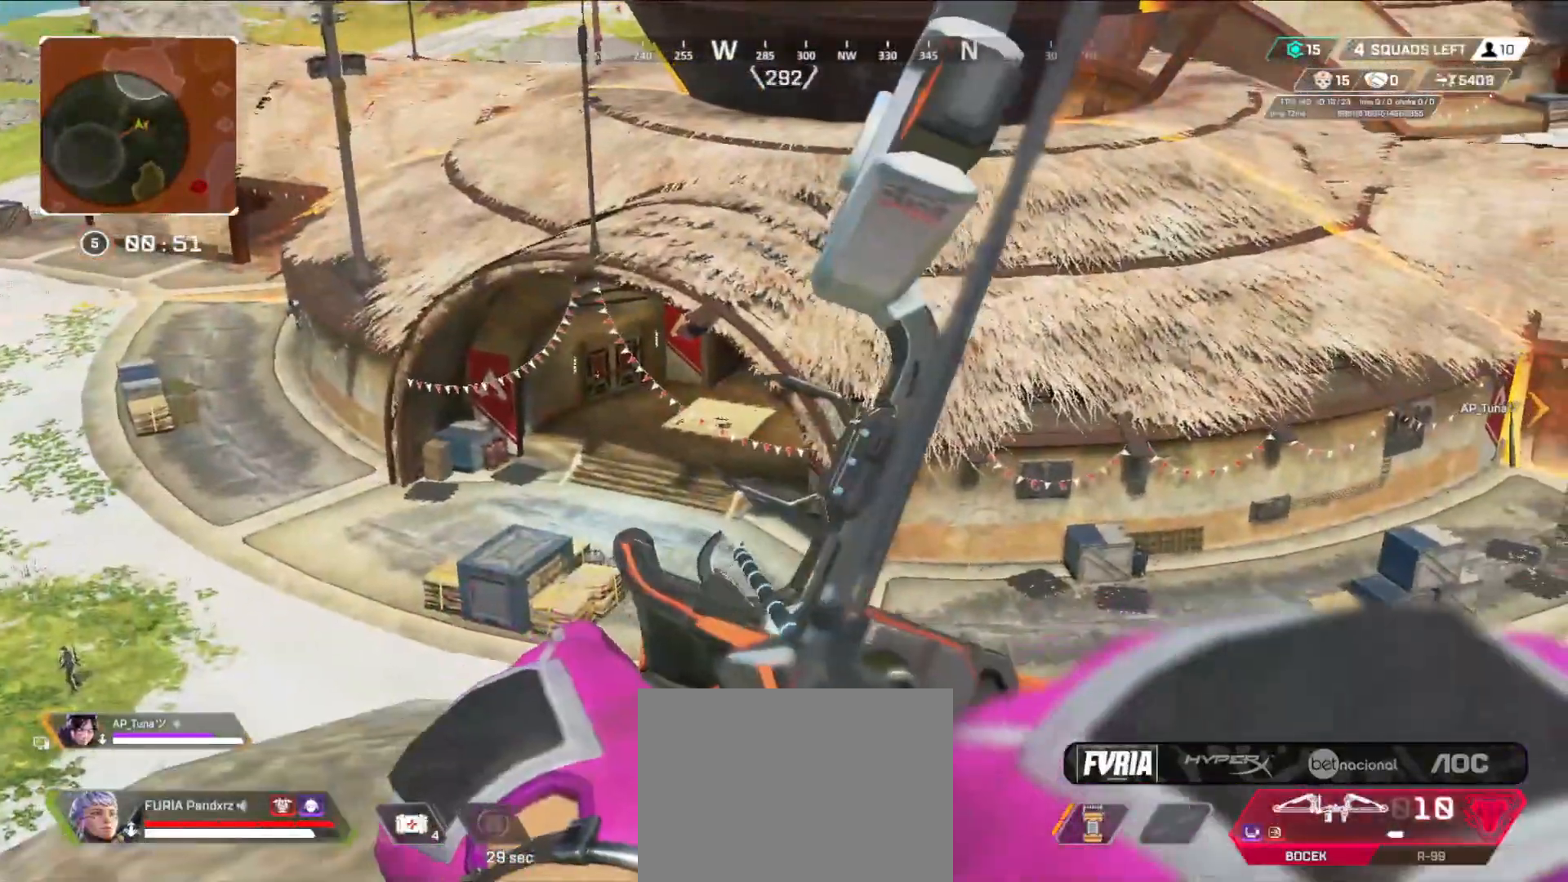
{"buttons": ["L2"], "left_stick": "center", "right_stick": "center", "events": []}
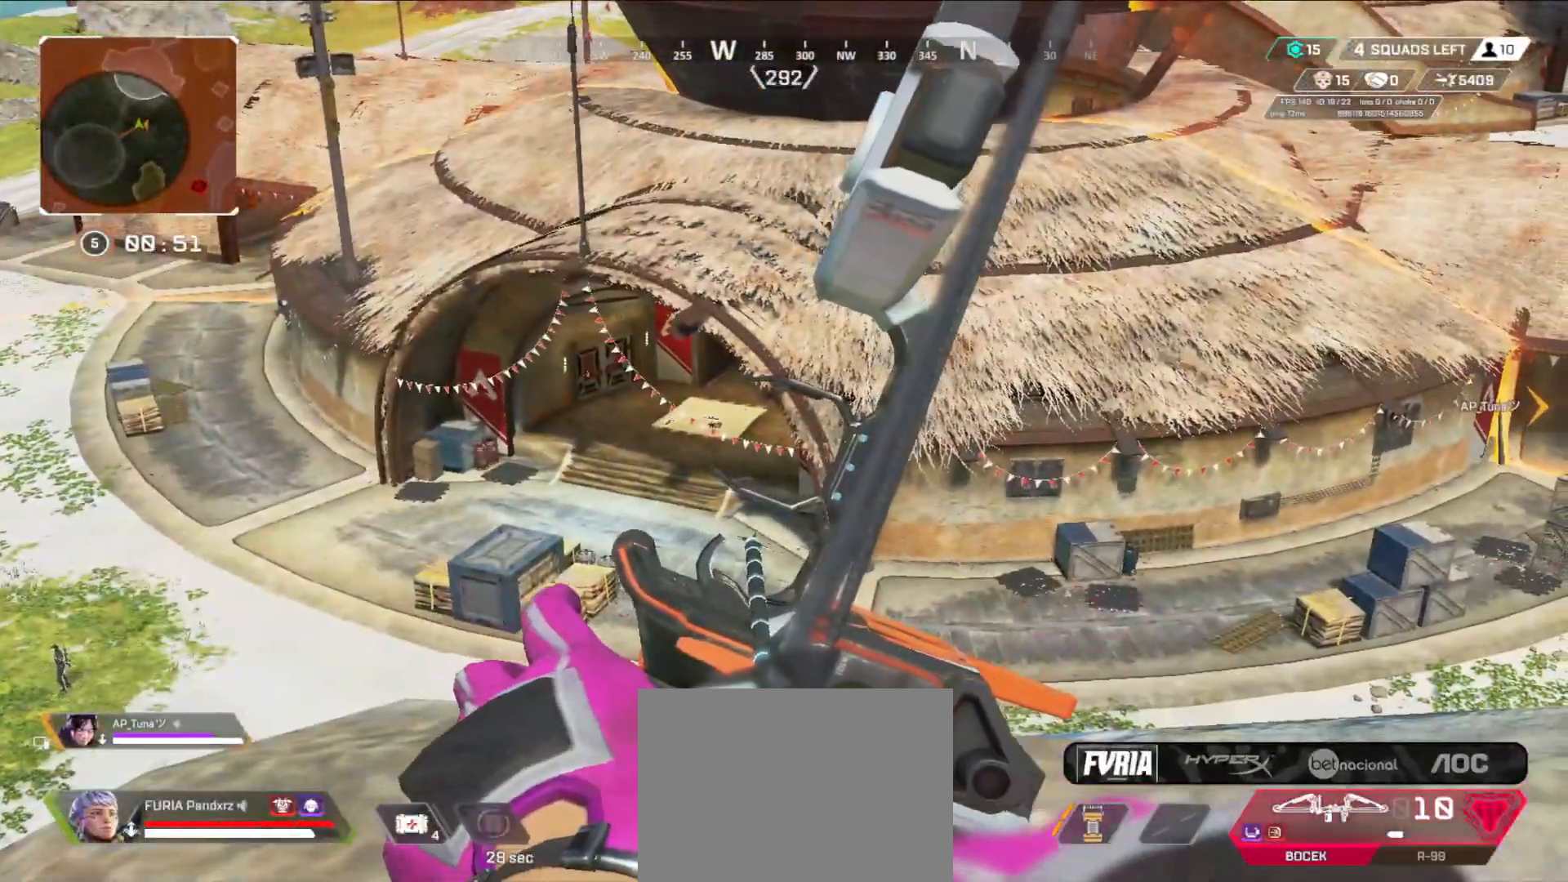
{"buttons": ["L2"], "left_stick": "center", "right_stick": "center", "events": []}
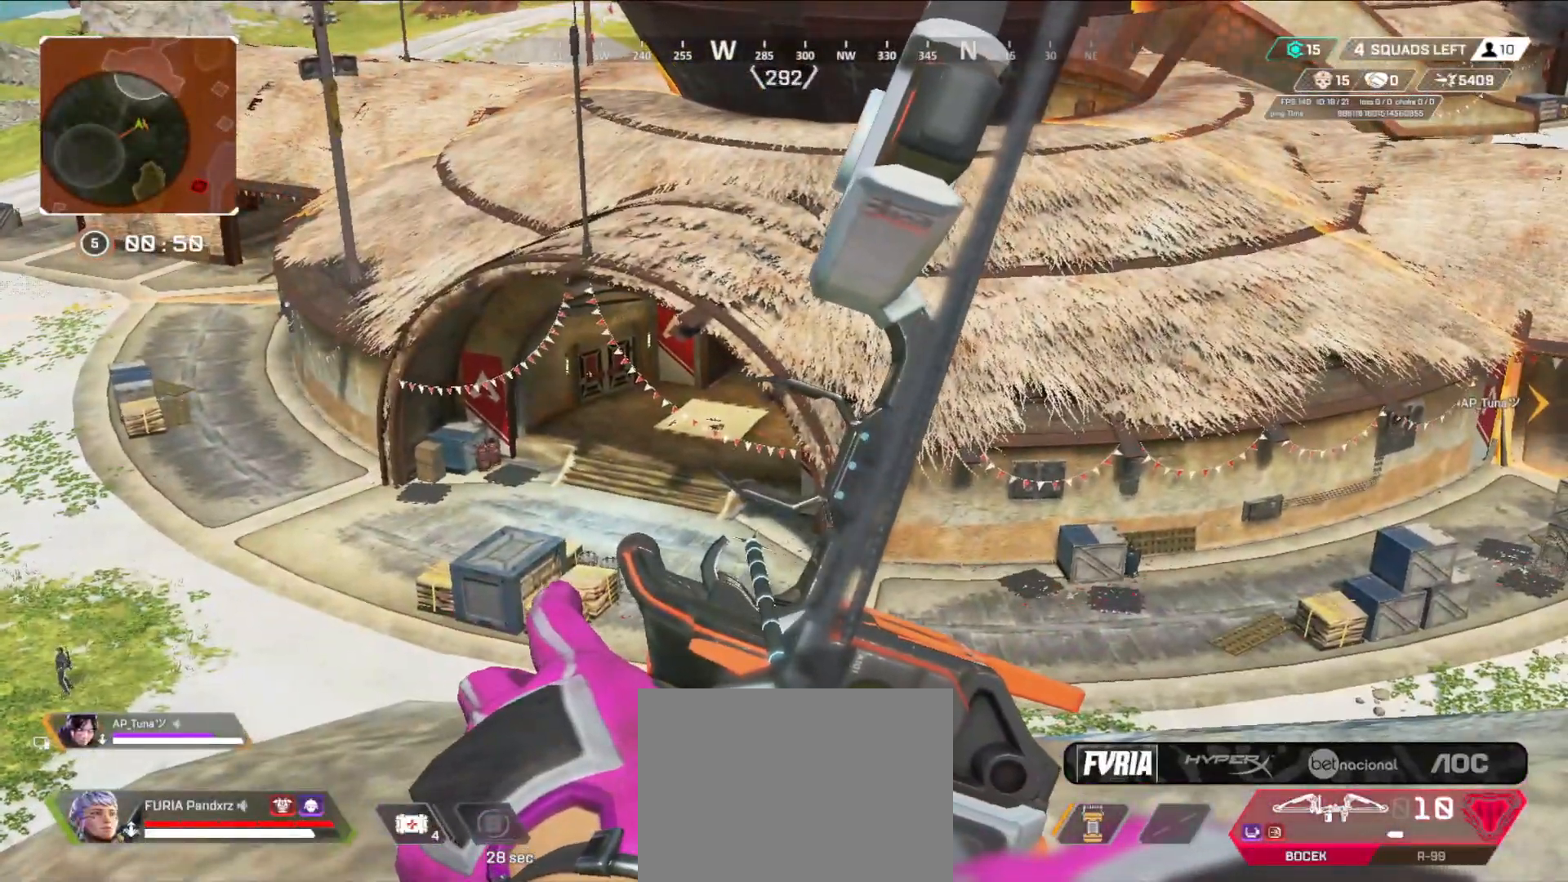
{"buttons": ["L2"], "left_stick": "center", "right_stick": "center", "events": [[167, "left_stick", "down-right"], [333, "left_stick", "center"]]}
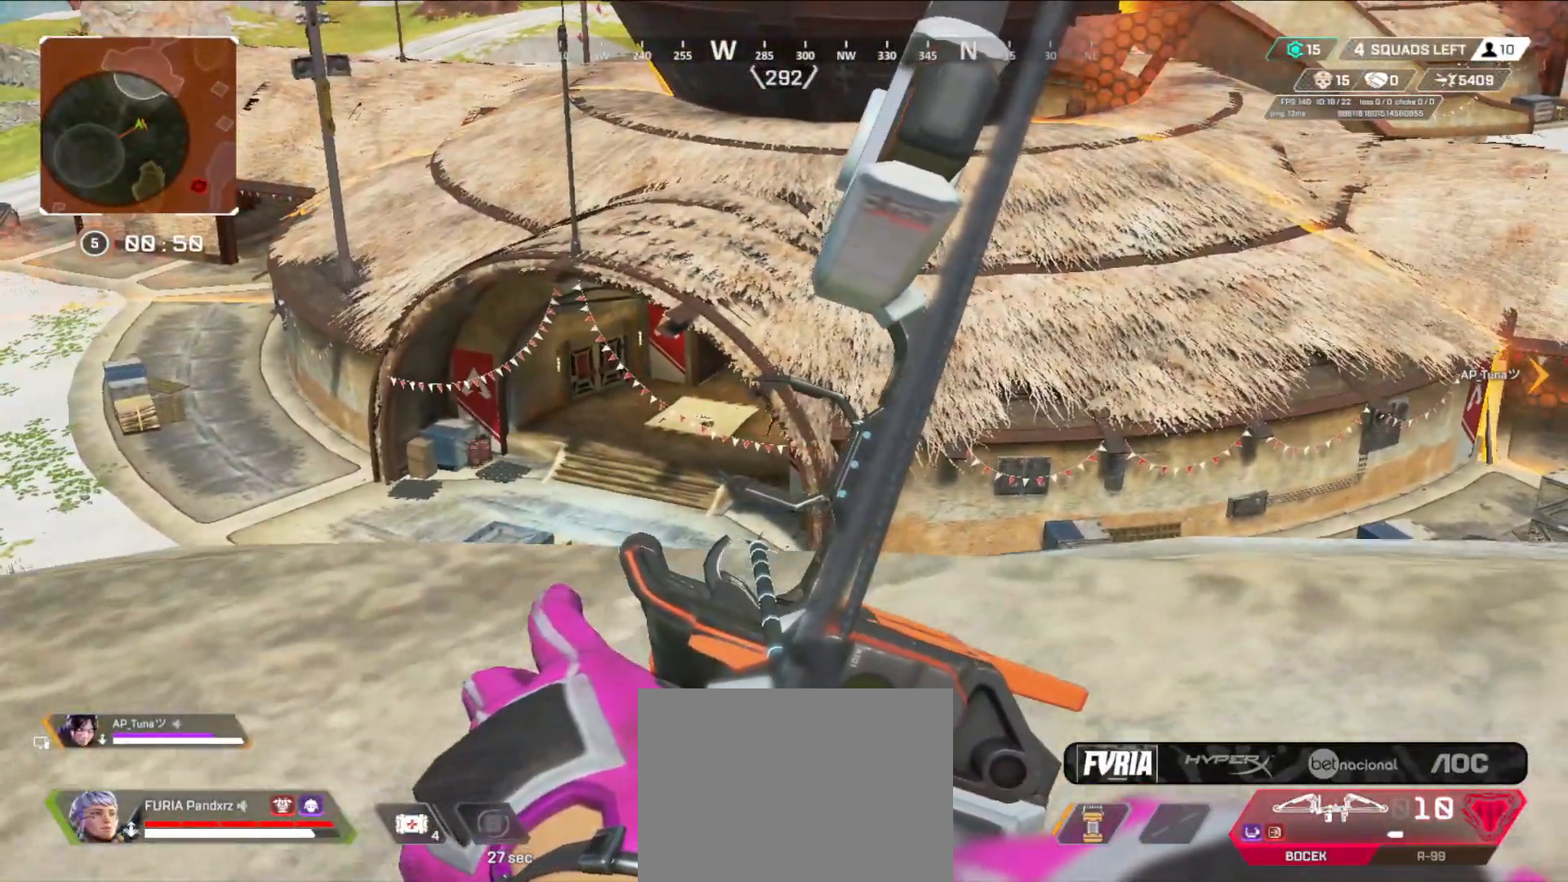
{"buttons": ["L2", "R2"], "left_stick": "up", "right_stick": "center", "events": [[184, "left_stick", "left"], [250, "R2", "down"], [284, "left_stick", "down-left"], [451, "left_stick", "center"], [501, "left_stick", "up"]]}
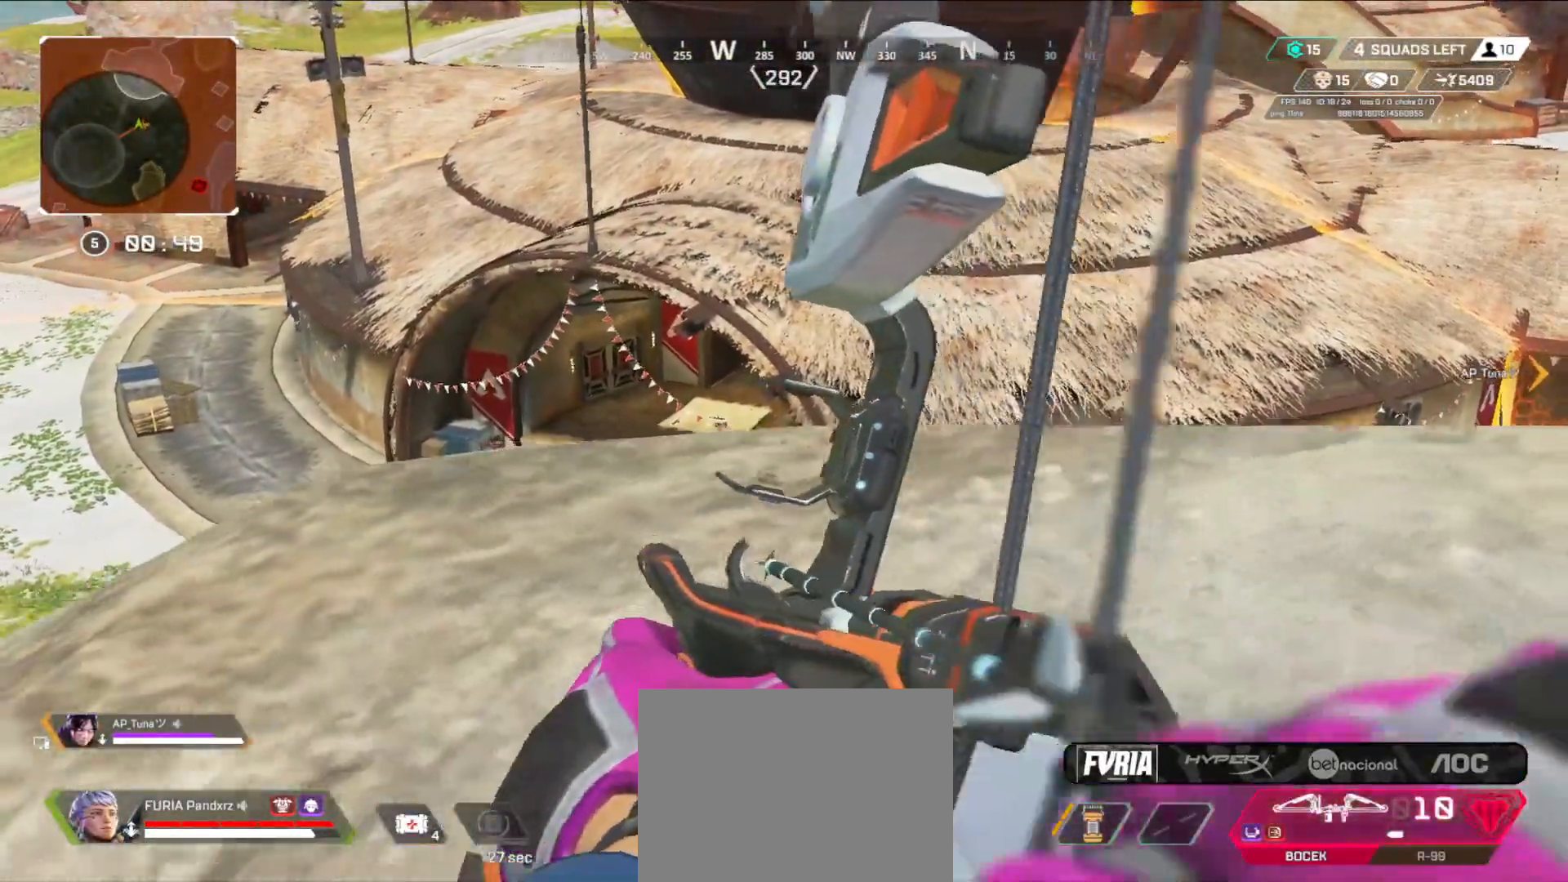
{"buttons": ["L2", "R2"], "left_stick": "left", "right_stick": "center", "events": [[167, "left_stick", "center"], [450, "left_stick", "left"]]}
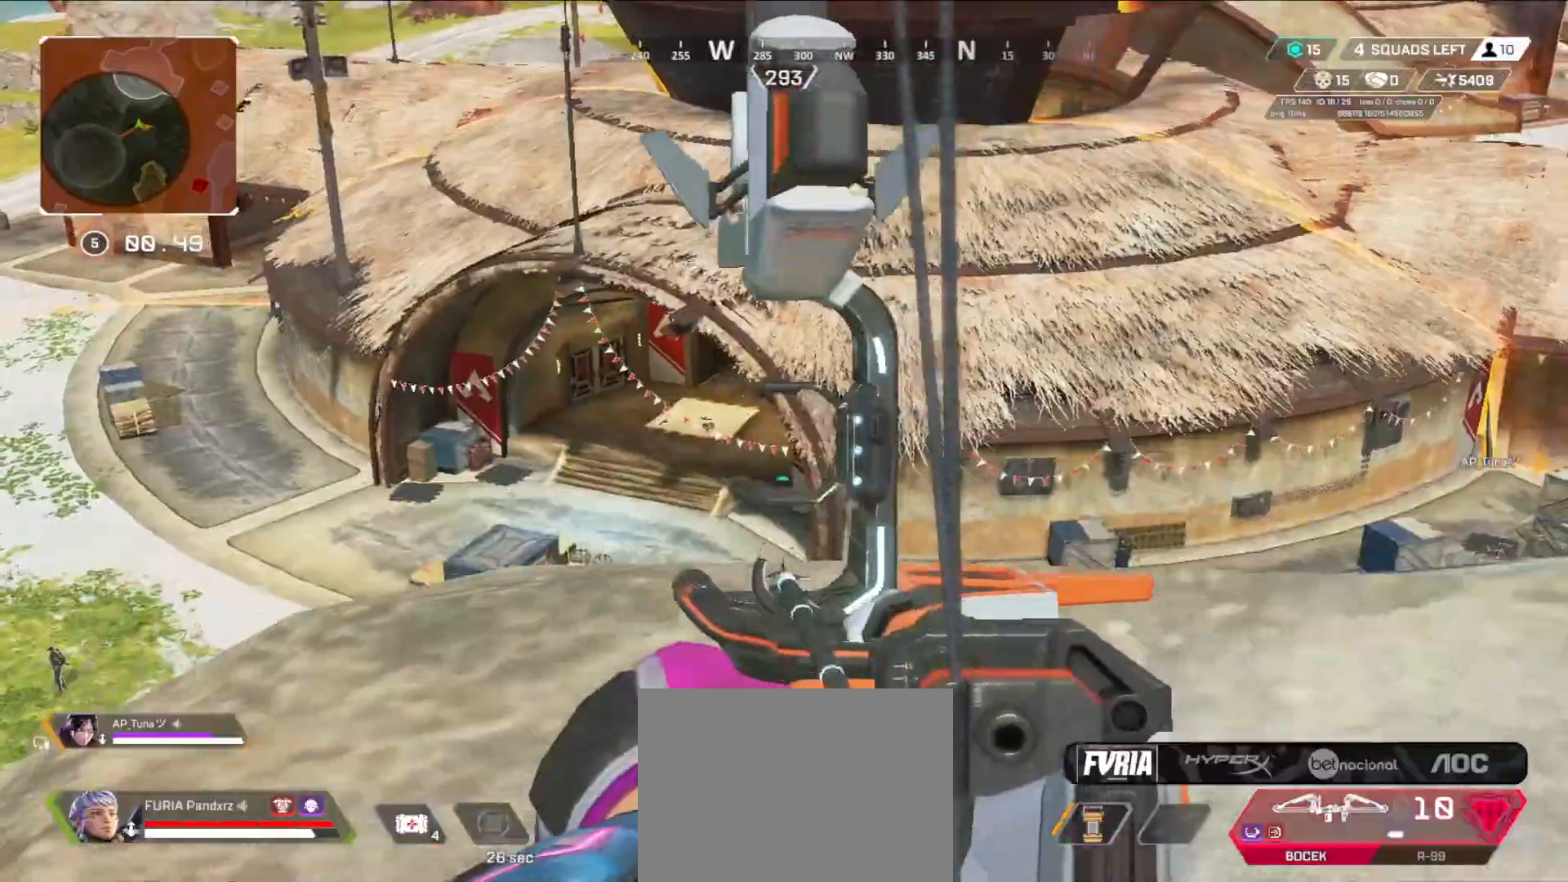
{"buttons": [], "left_stick": "down-left", "right_stick": "left", "events": [[34, "left_stick", "center"], [100, "Y", "down"], [150, "Y", "up"], [234, "left_stick", "right"], [267, "R2", "up"], [300, "L2", "up"], [351, "right_stick", "left"], [467, "left_stick", "down-left"]]}
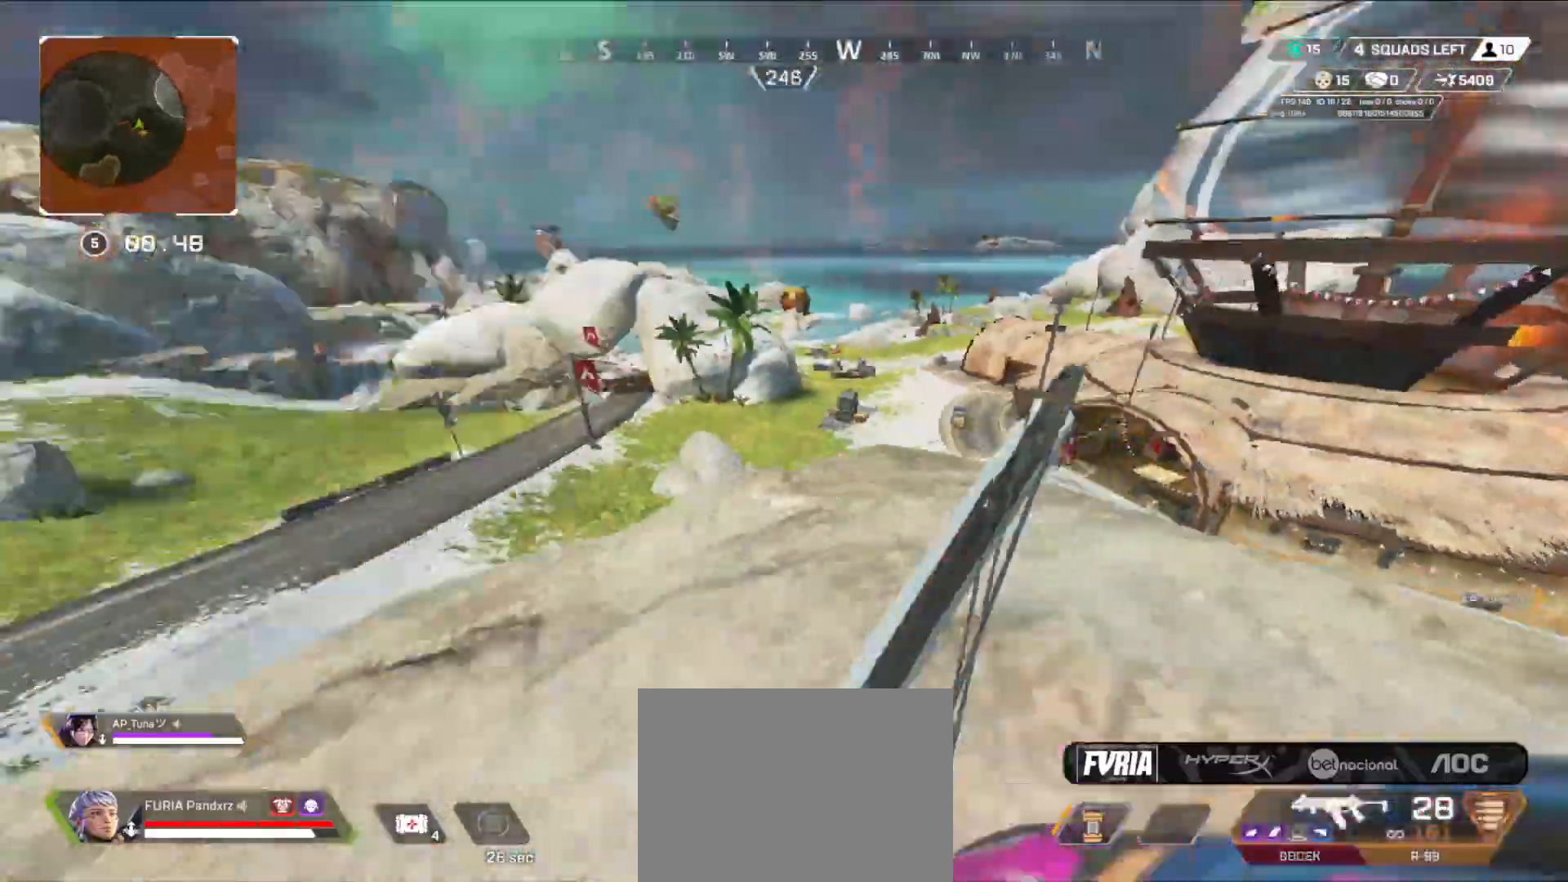
{"buttons": ["L2", "R2"], "left_stick": "left", "right_stick": "center", "events": [[50, "left_stick", "center"], [50, "right_stick", "center"], [233, "left_stick", "left"], [283, "R2", "down"], [333, "L2", "down"]]}
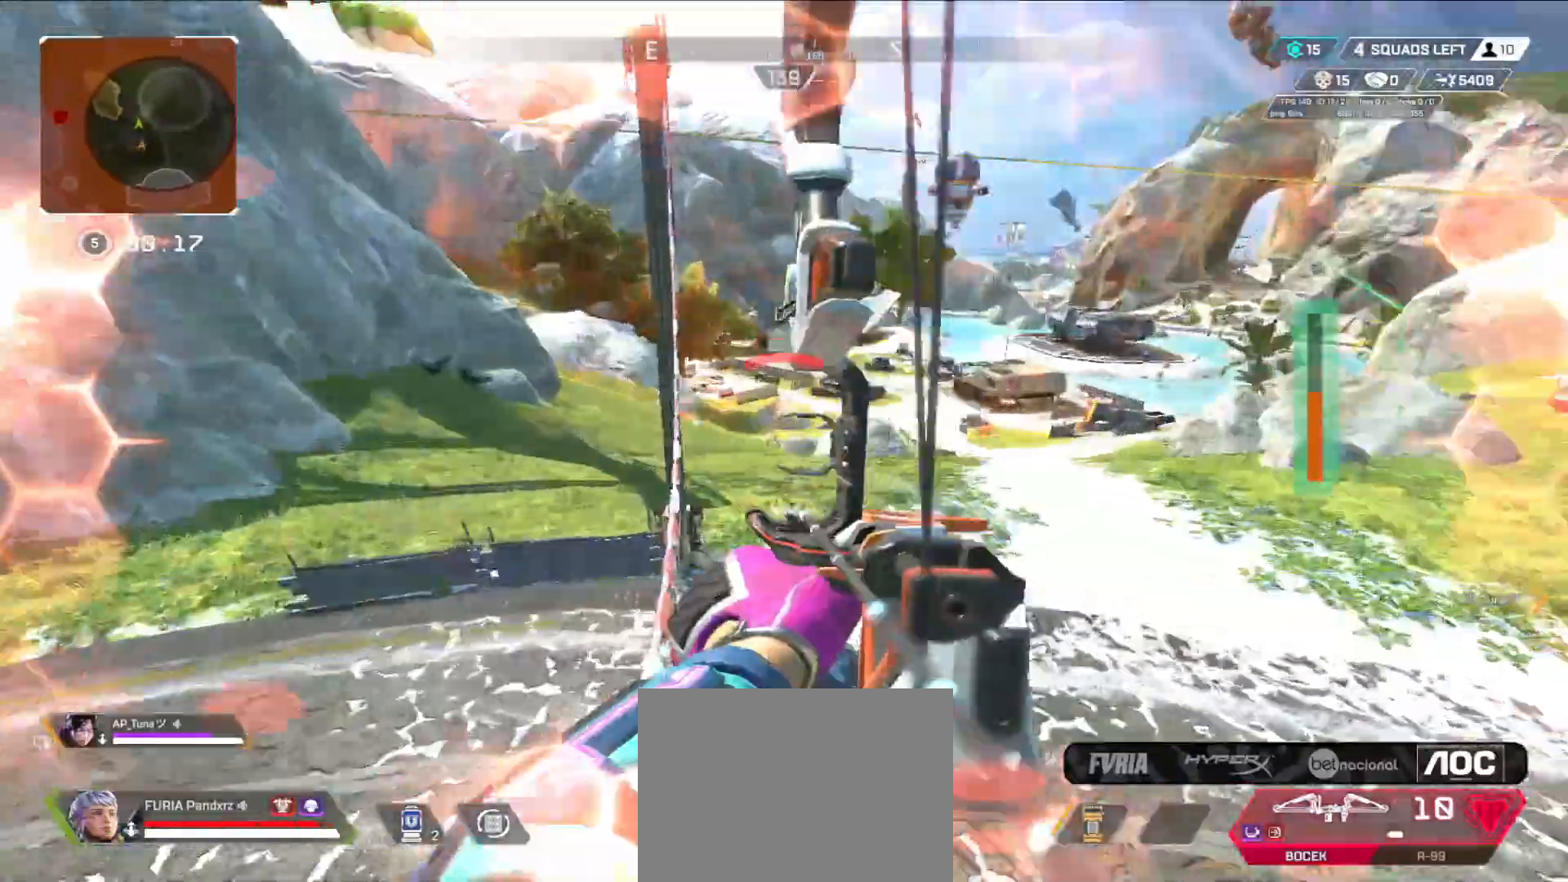
{"buttons": ["L2"], "left_stick": "right", "right_stick": "center", "events": [[67, "left_stick", "center"], [451, "left_stick", "right"], [484, "R2", "up"]]}
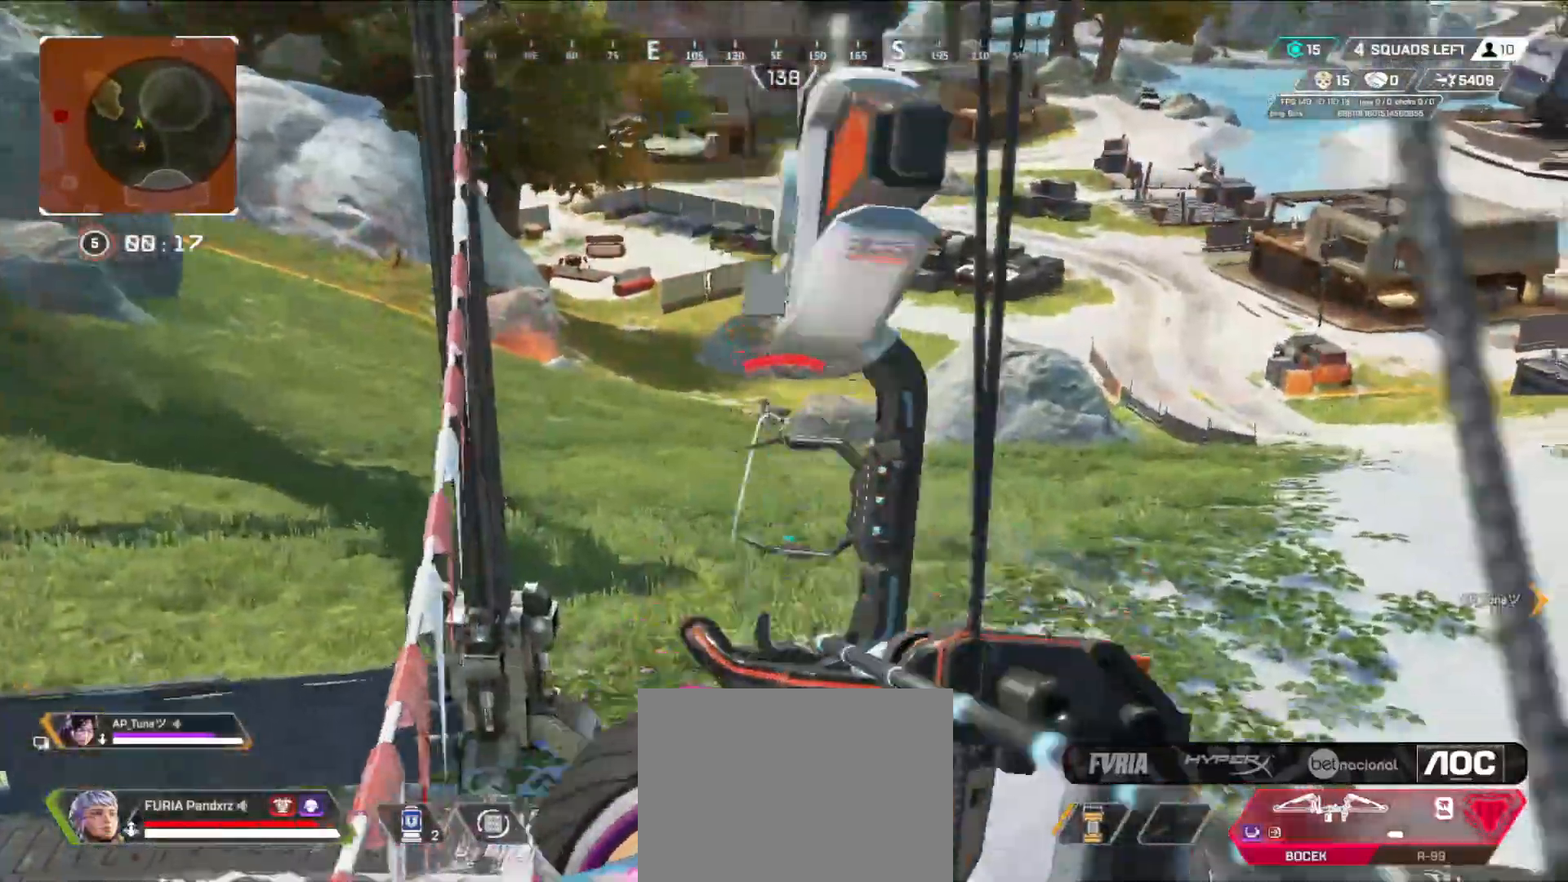
{"buttons": ["L2", "R2"], "left_stick": "left", "right_stick": "center", "events": [[33, "left_stick", "center"], [83, "R2", "down"], [83, "left_stick", "left"], [200, "left_stick", "down"], [250, "left_stick", "right"], [383, "left_stick", "left"]]}
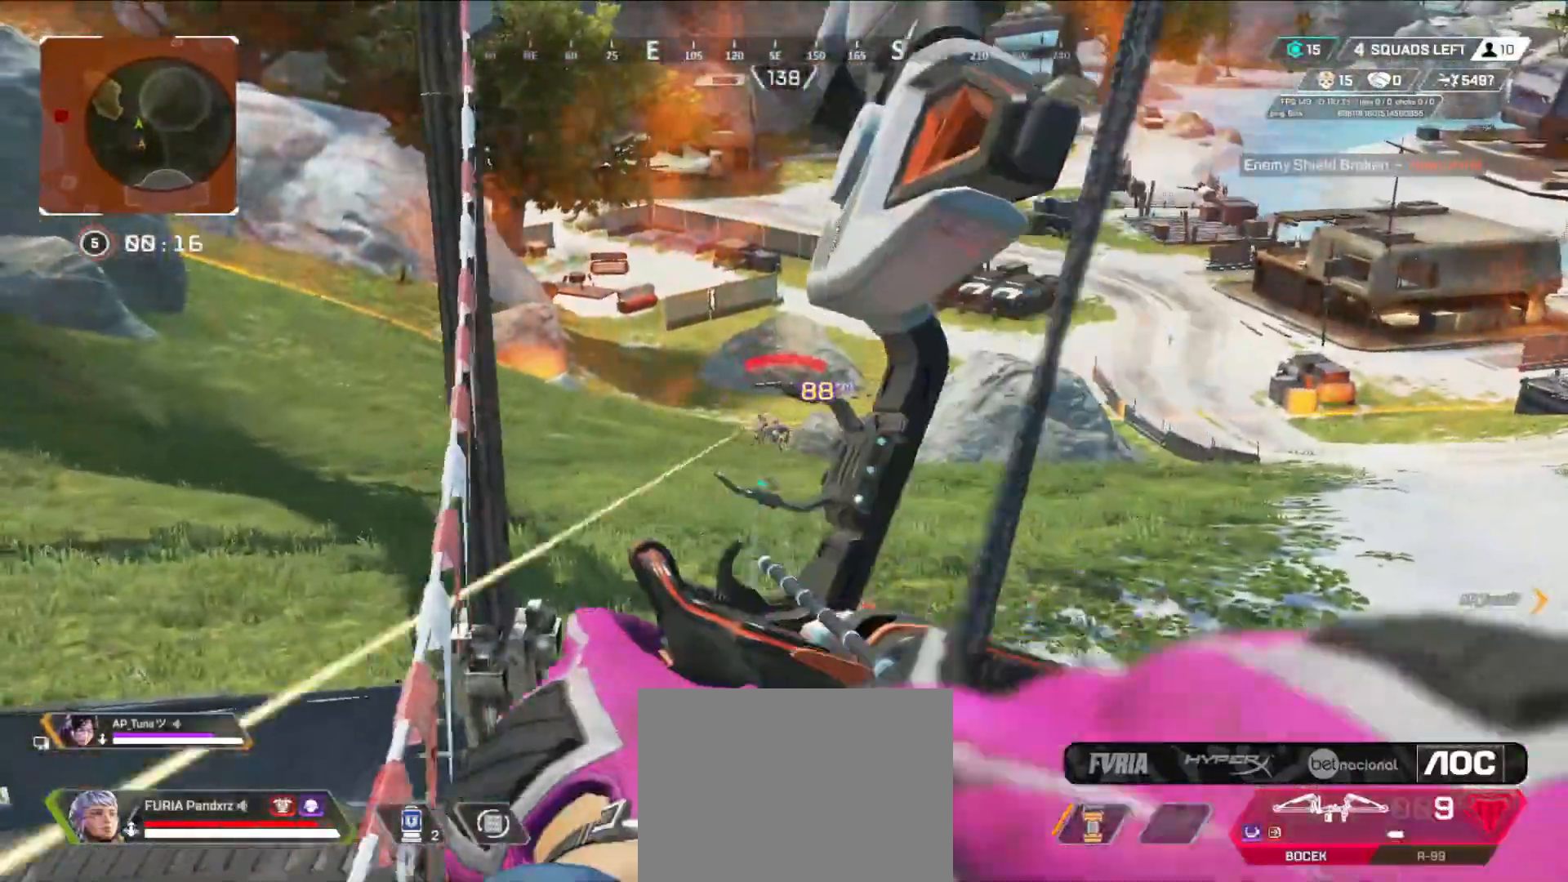
{"buttons": ["L2"], "left_stick": "right", "right_stick": "center", "events": [[84, "left_stick", "center"], [417, "R2", "up"], [484, "left_stick", "right"]]}